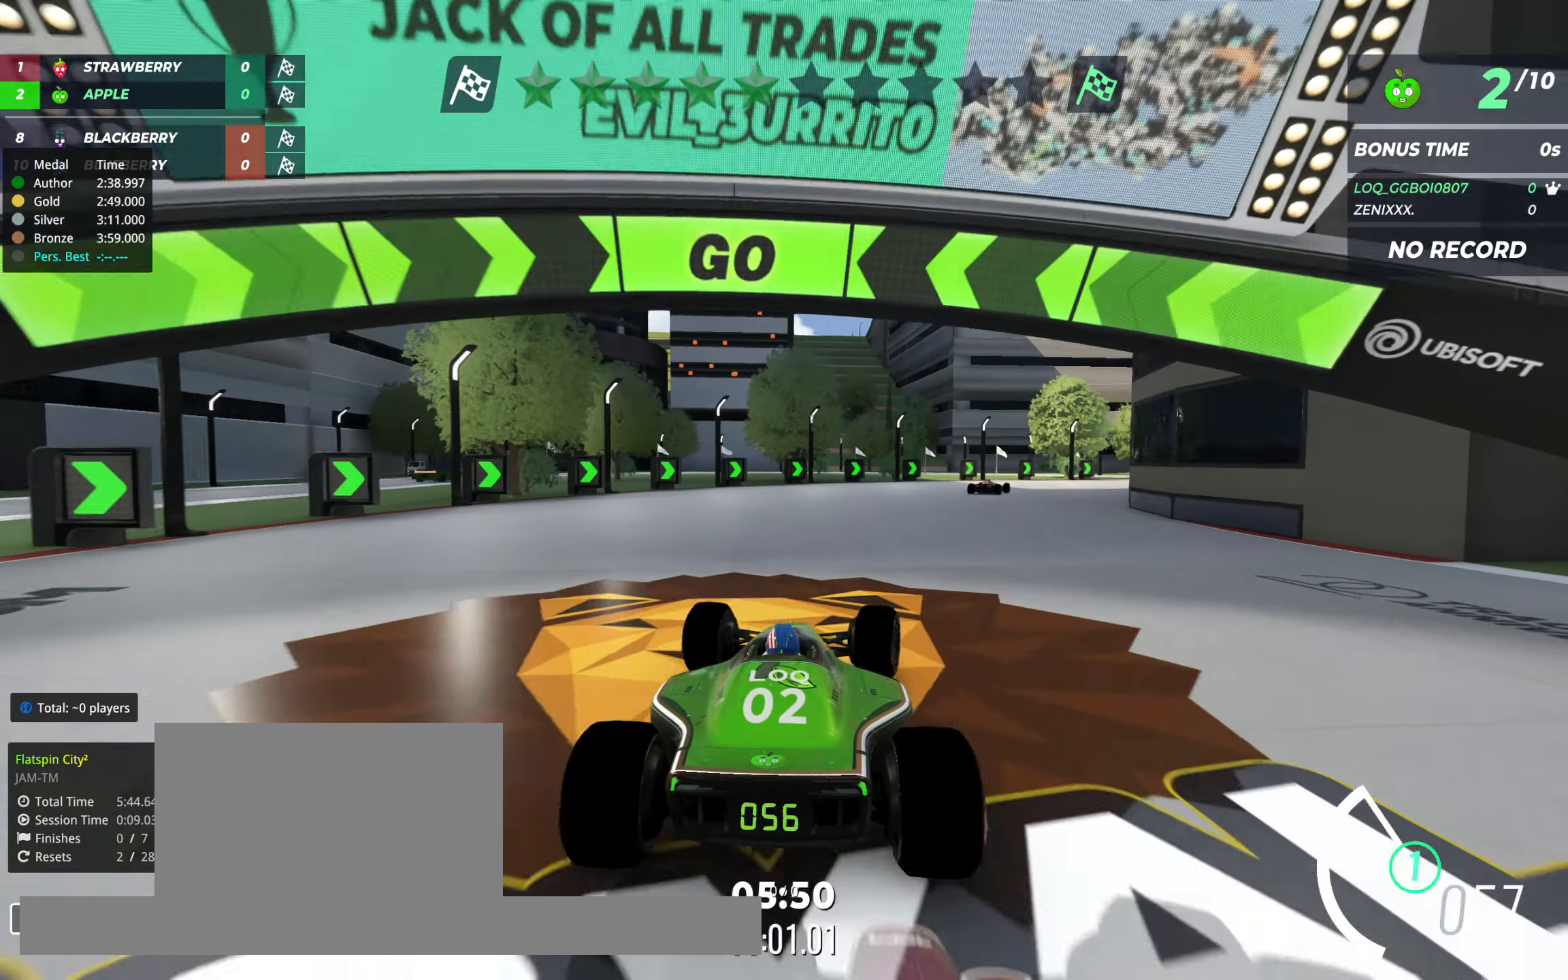
Gameplay with keyboard; each line is a JSON object with the keys held at the frame after it. "events" lists presses ("down") and releases ("up") of "down", "left", "right" and "up" between this image and that frame as [ms after this image, input, new state], when the widget could be followed in between. No other keys are recorded. Mouse input is not recorded.
{"keys": ["up"], "events": [[253, "right", "down"], [311, "right", "up"]]}
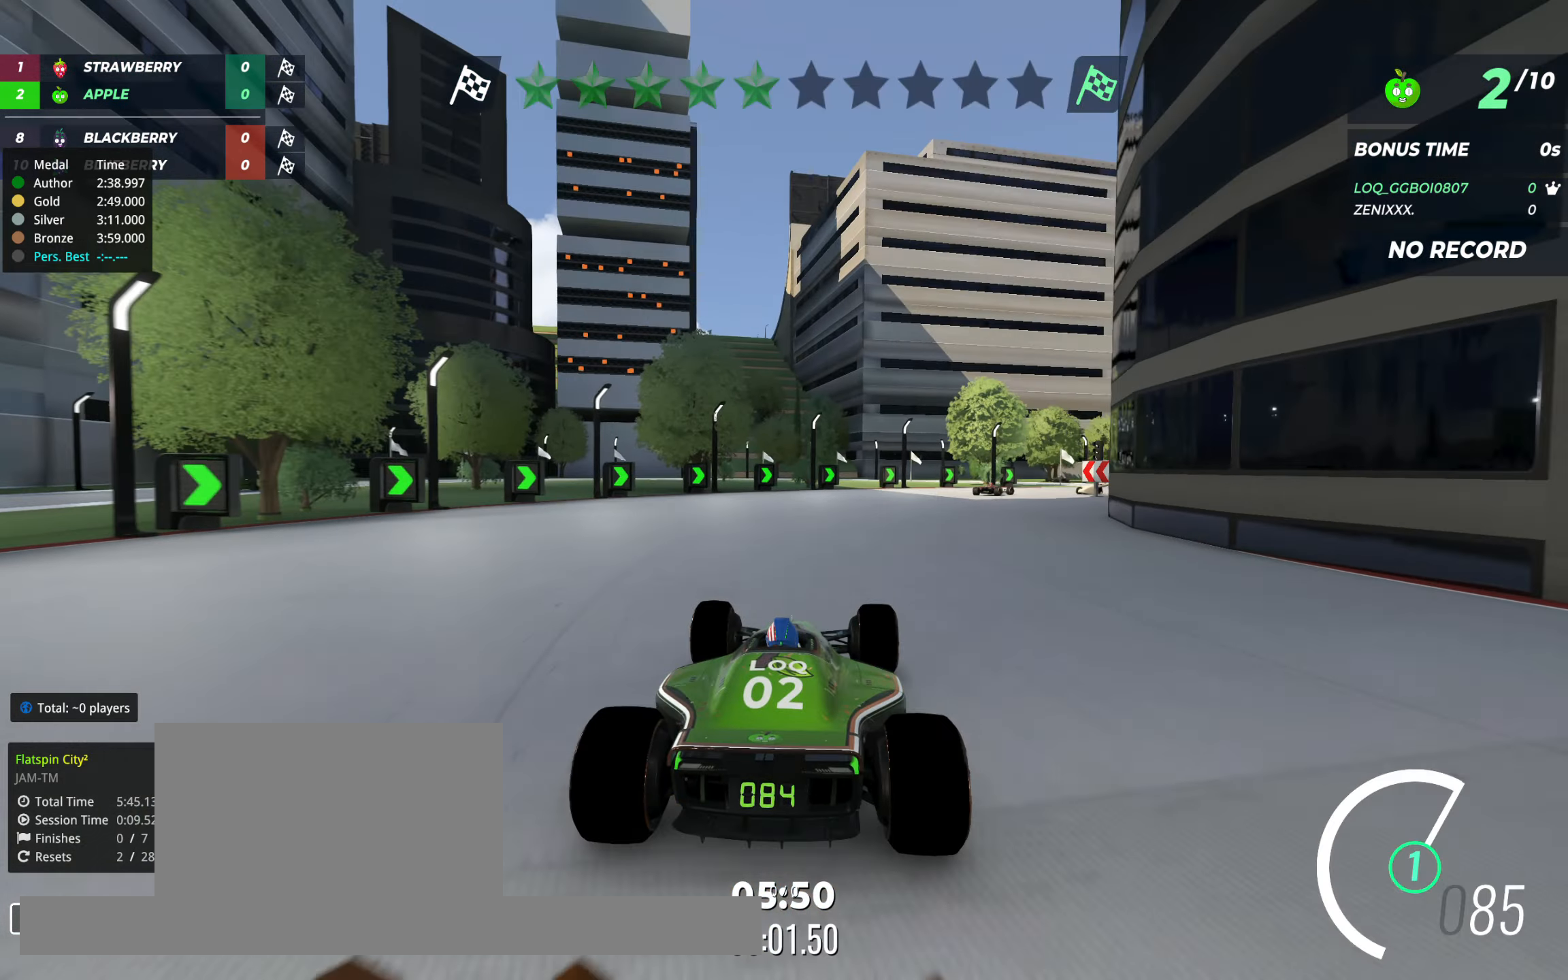
{"keys": ["right", "up"], "events": [[97, "right", "down"], [155, "right", "up"], [447, "right", "down"]]}
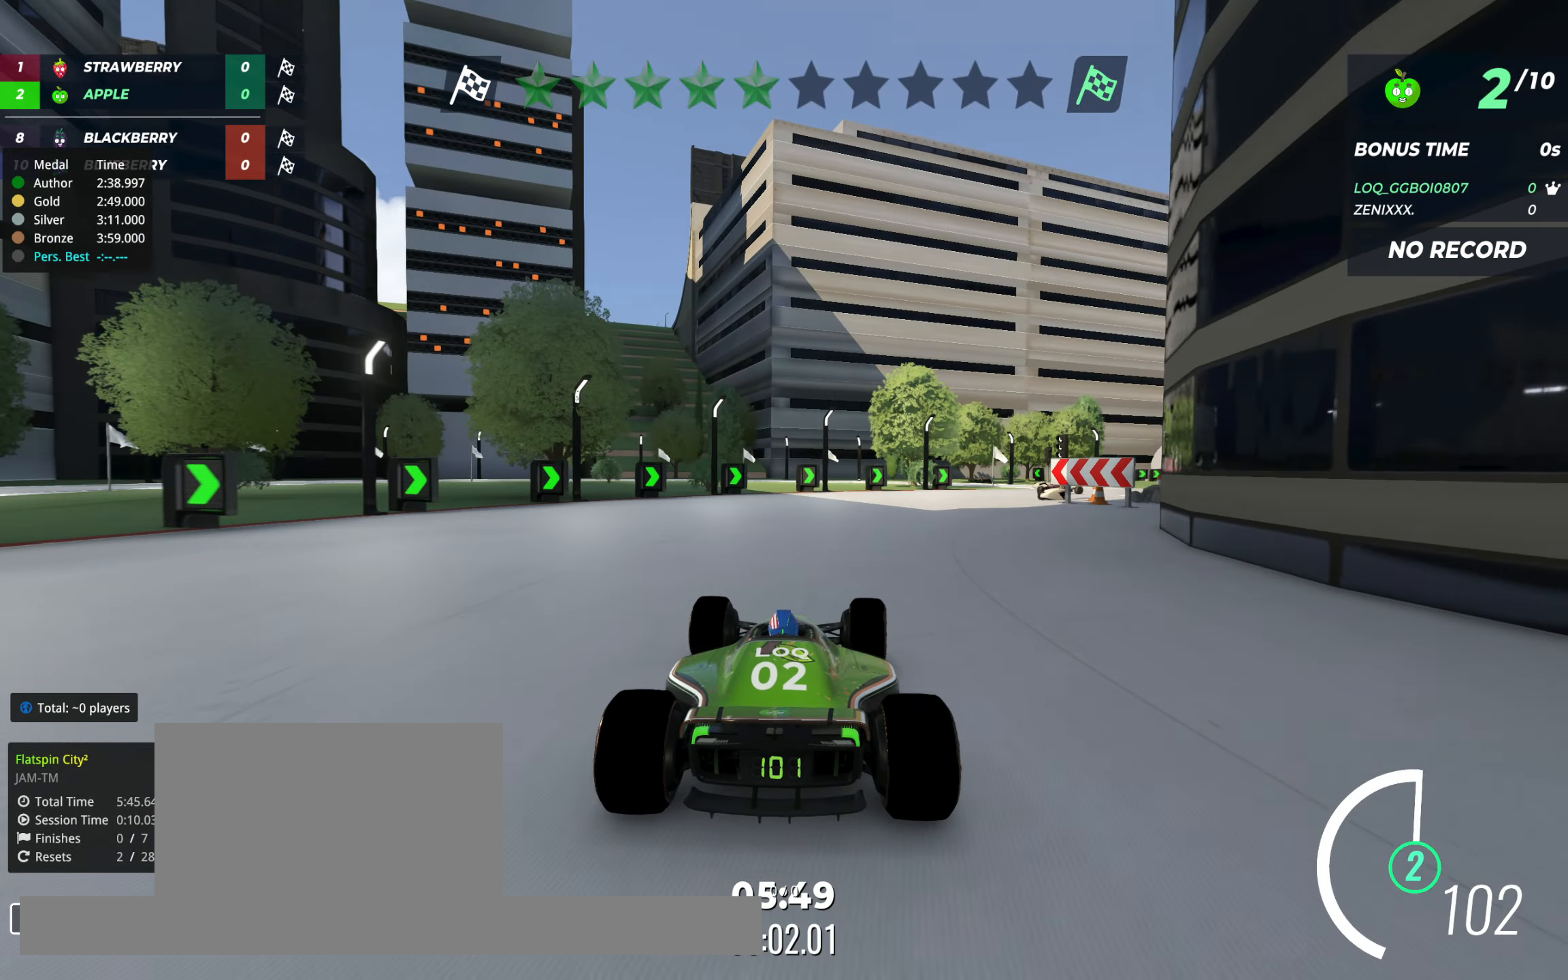
{"keys": ["up"], "events": [[19, "right", "up"], [136, "right", "down"], [194, "right", "up"], [389, "right", "down"], [447, "right", "up"]]}
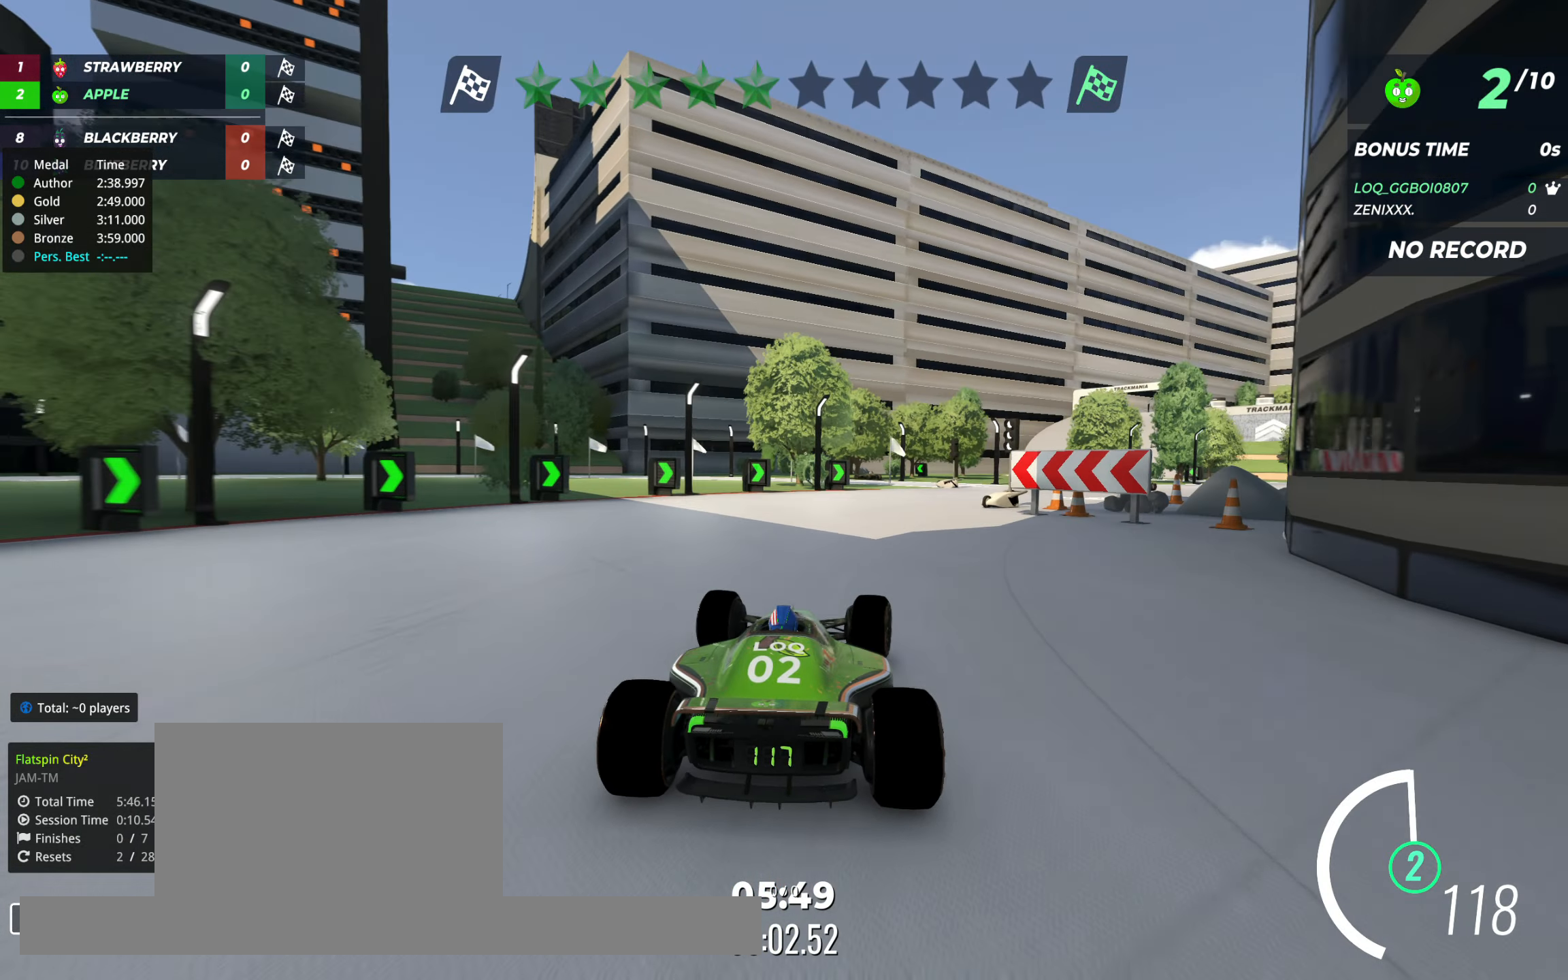
{"keys": ["right", "up"], "events": [[117, "right", "down"], [136, "right", "up"], [272, "right", "down"], [311, "right", "up"], [409, "right", "down"]]}
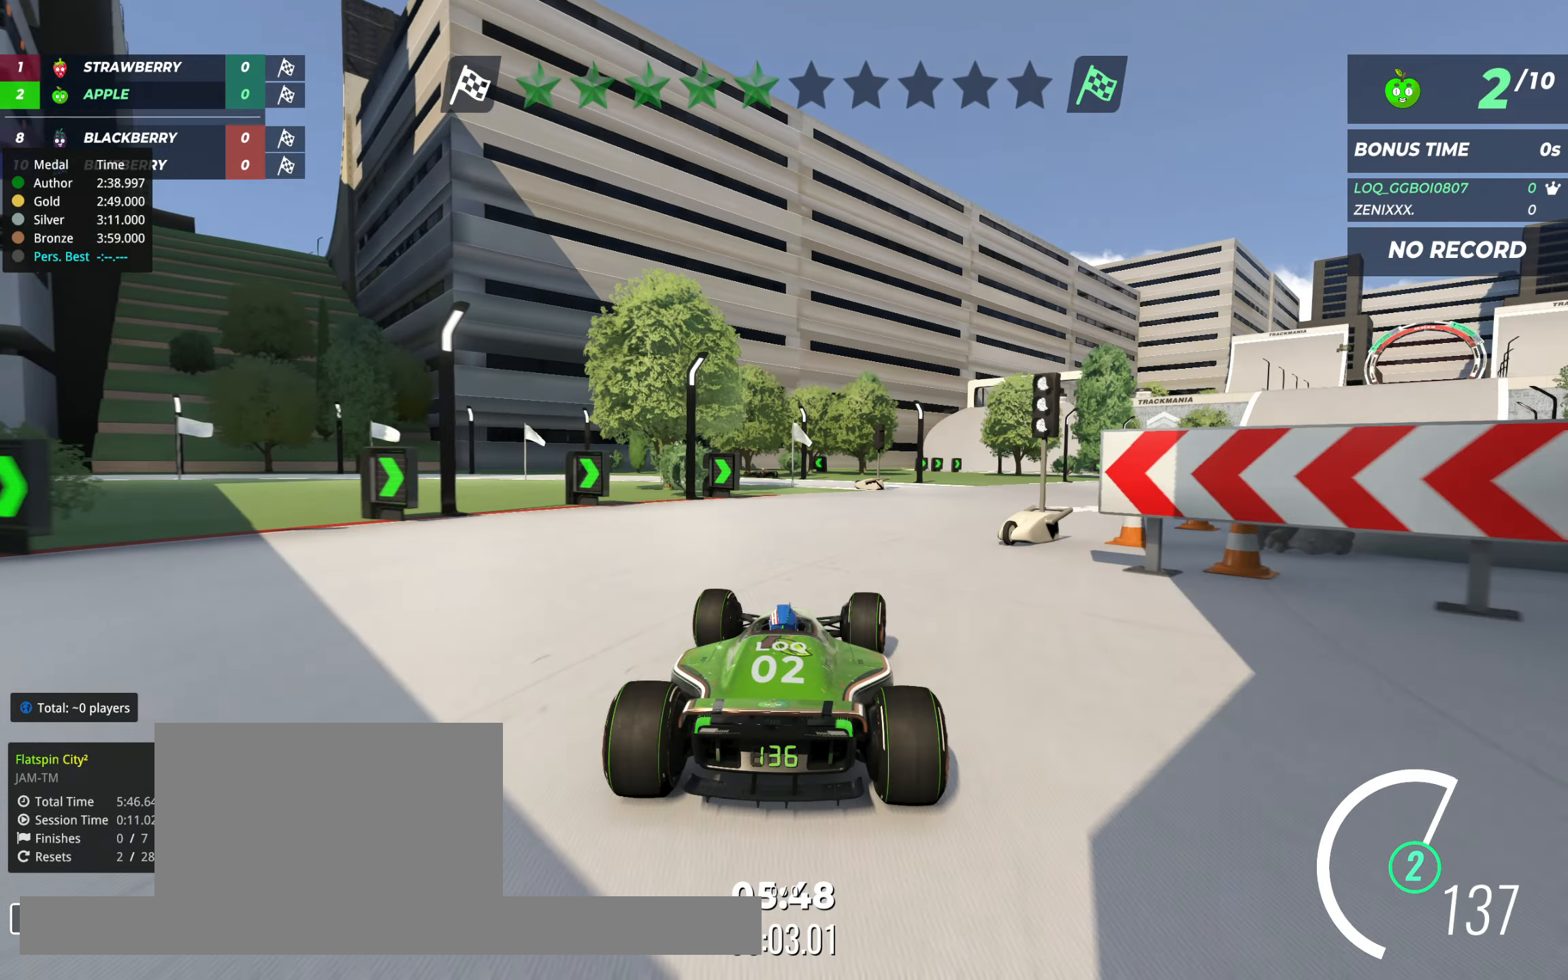
{"keys": ["right", "up"], "events": [[175, "right", "up"], [253, "right", "down"], [389, "right", "up"], [428, "right", "down"]]}
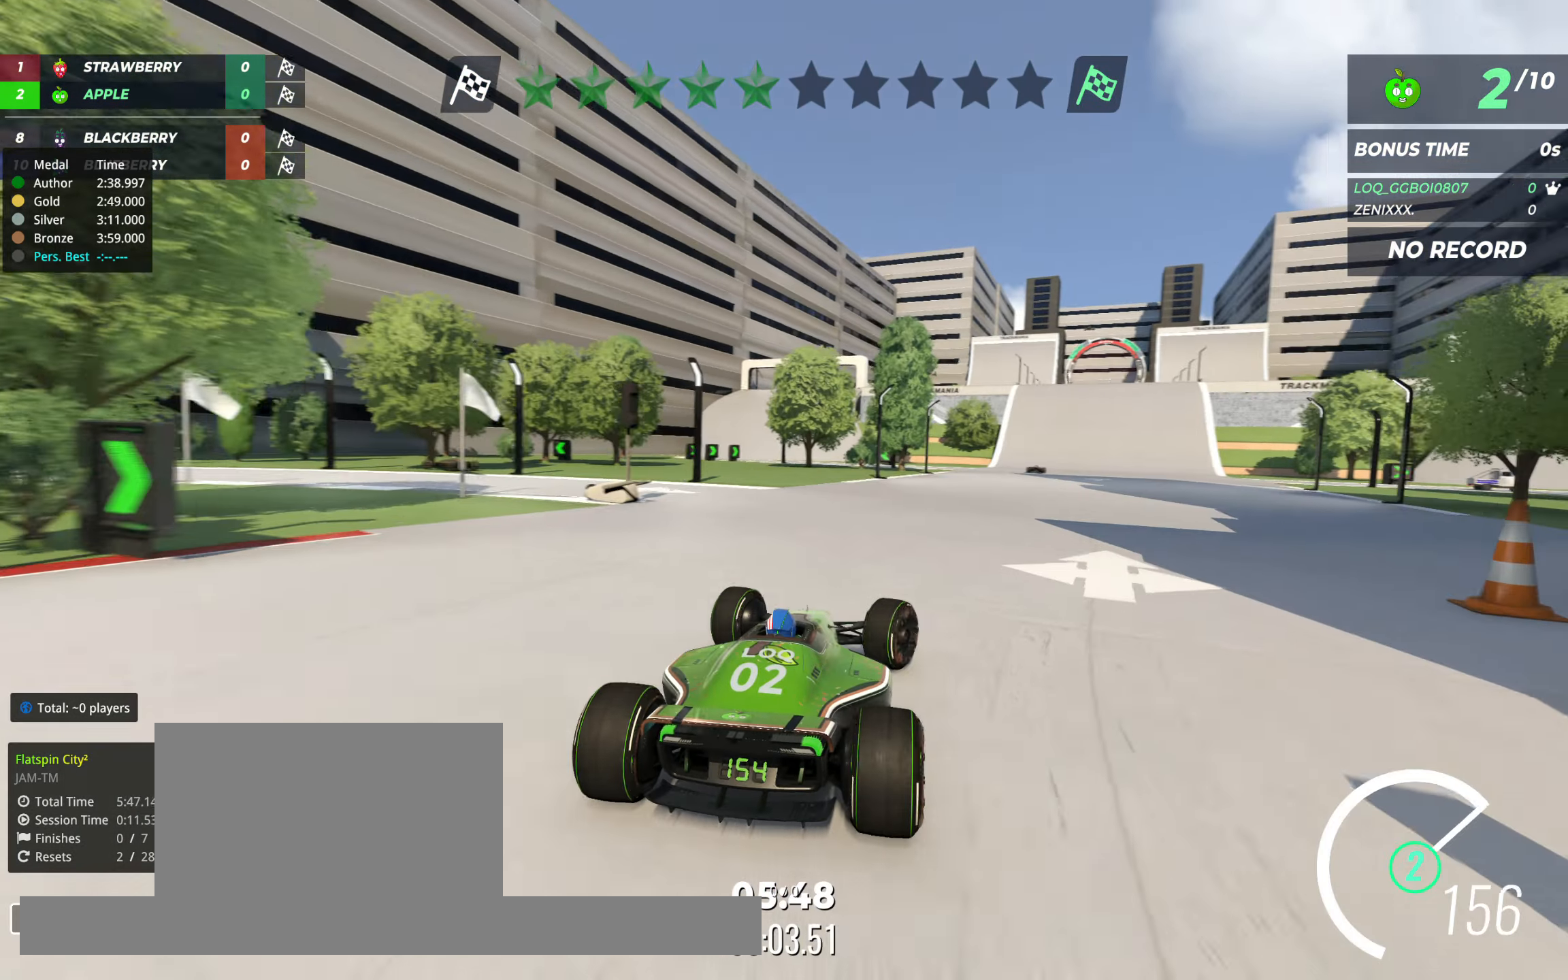
{"keys": ["up"], "events": [[19, "right", "up"], [97, "right", "down"], [213, "right", "up"]]}
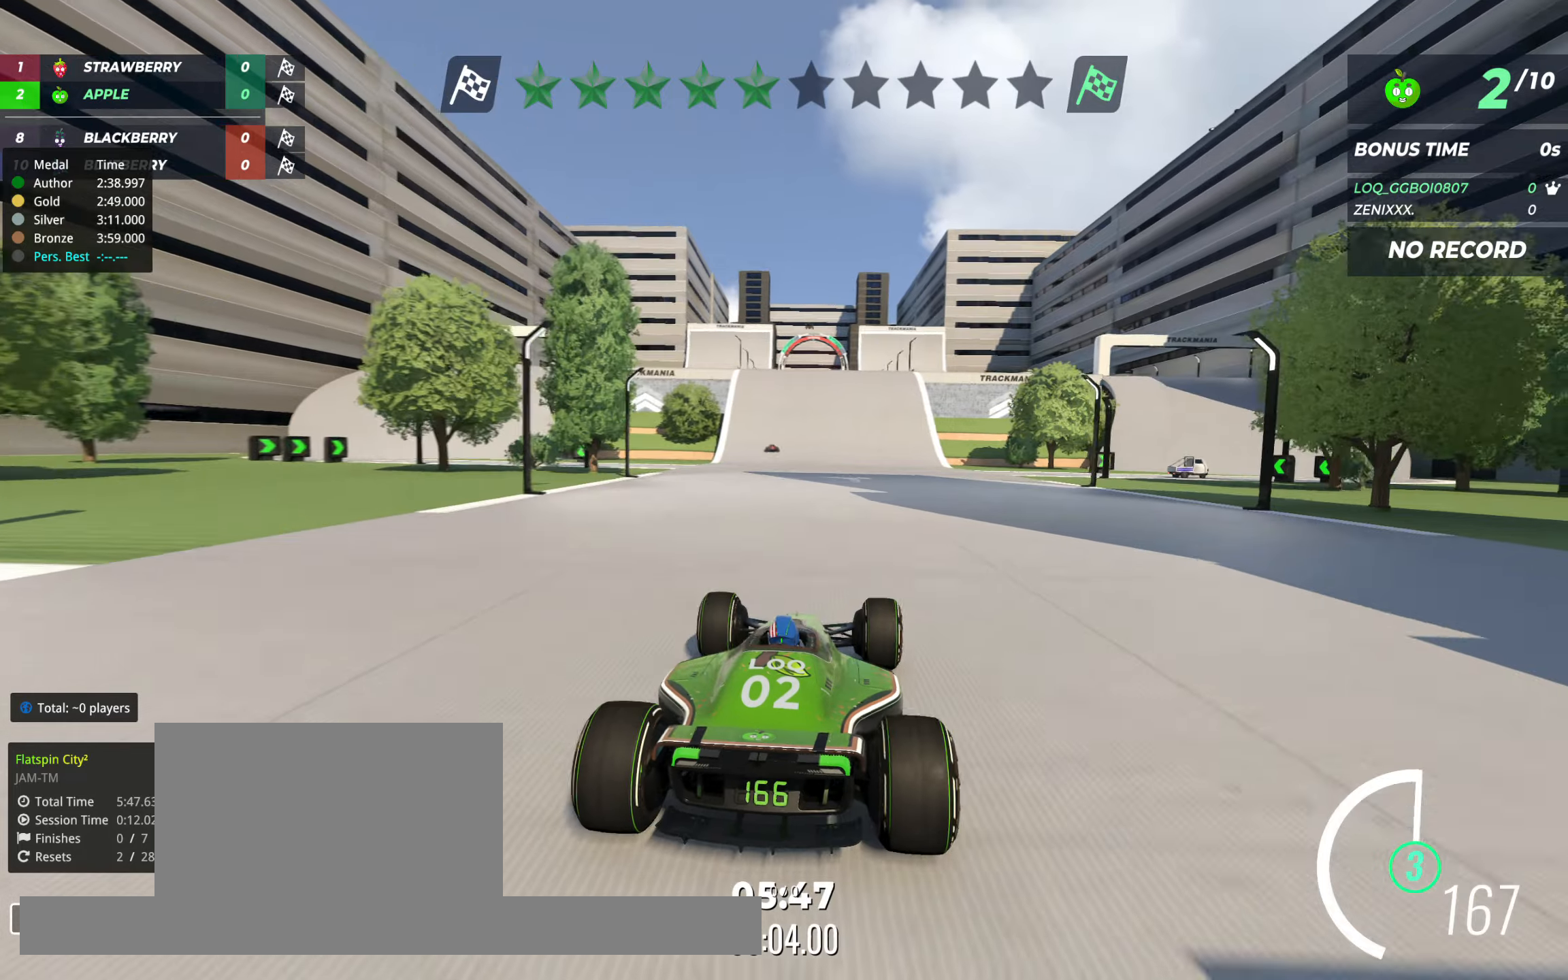
{"keys": ["right", "up"], "events": [[39, "right", "down"], [97, "right", "up"], [252, "right", "down"], [311, "right", "up"], [388, "right", "down"]]}
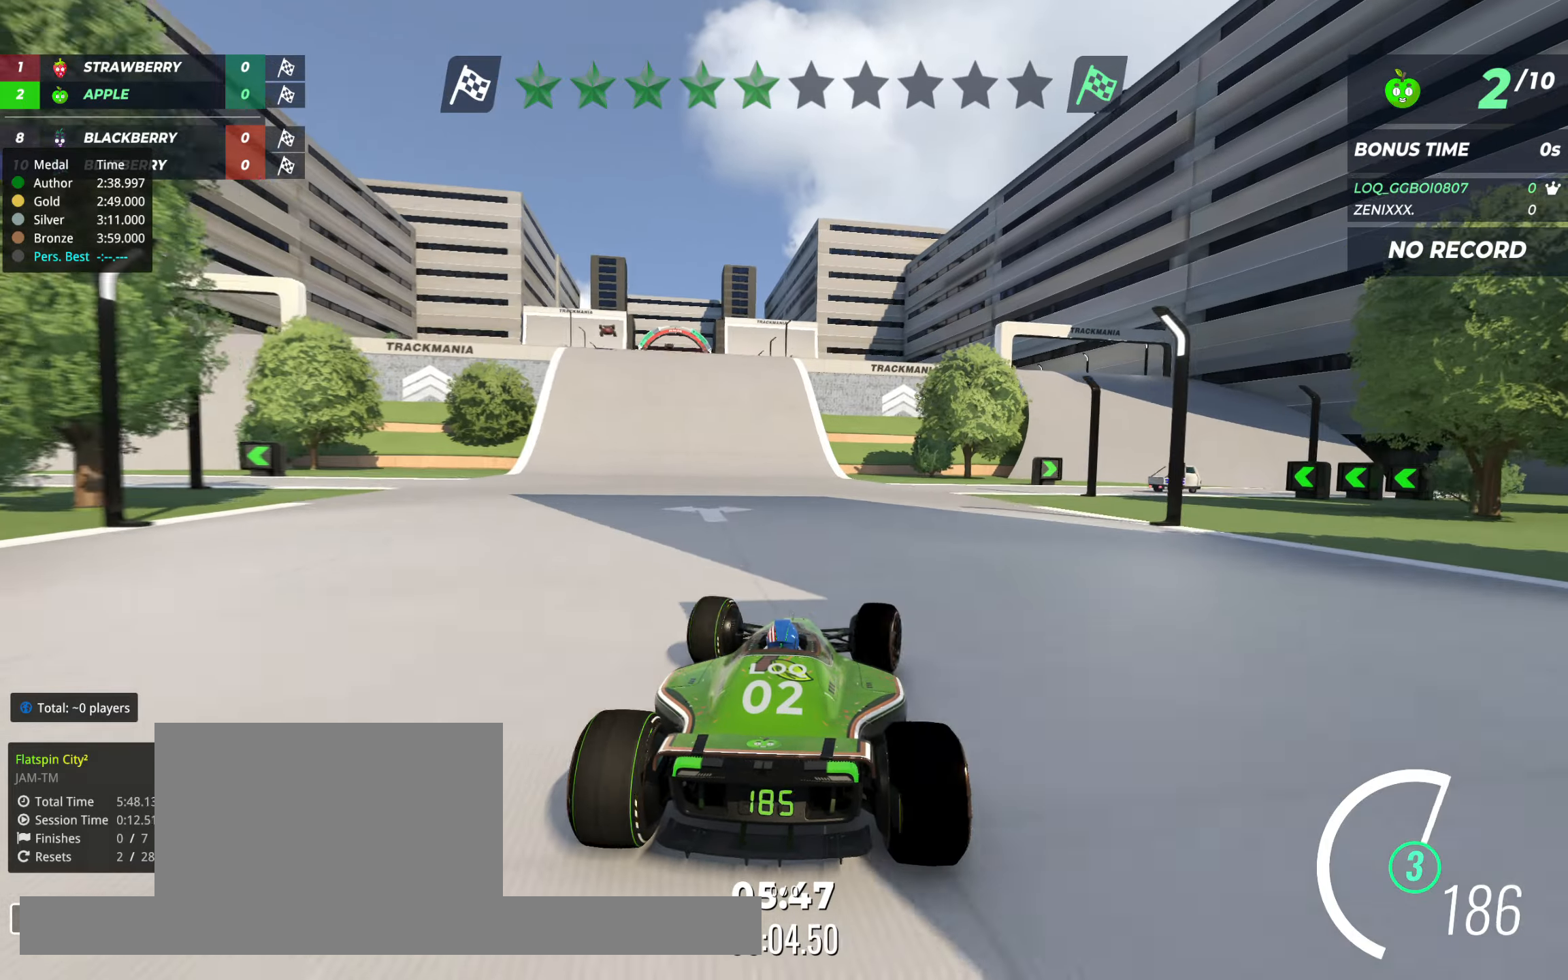
{"keys": ["right", "up"], "events": [[252, "right", "up"], [330, "right", "down"], [427, "right", "up"], [485, "right", "down"]]}
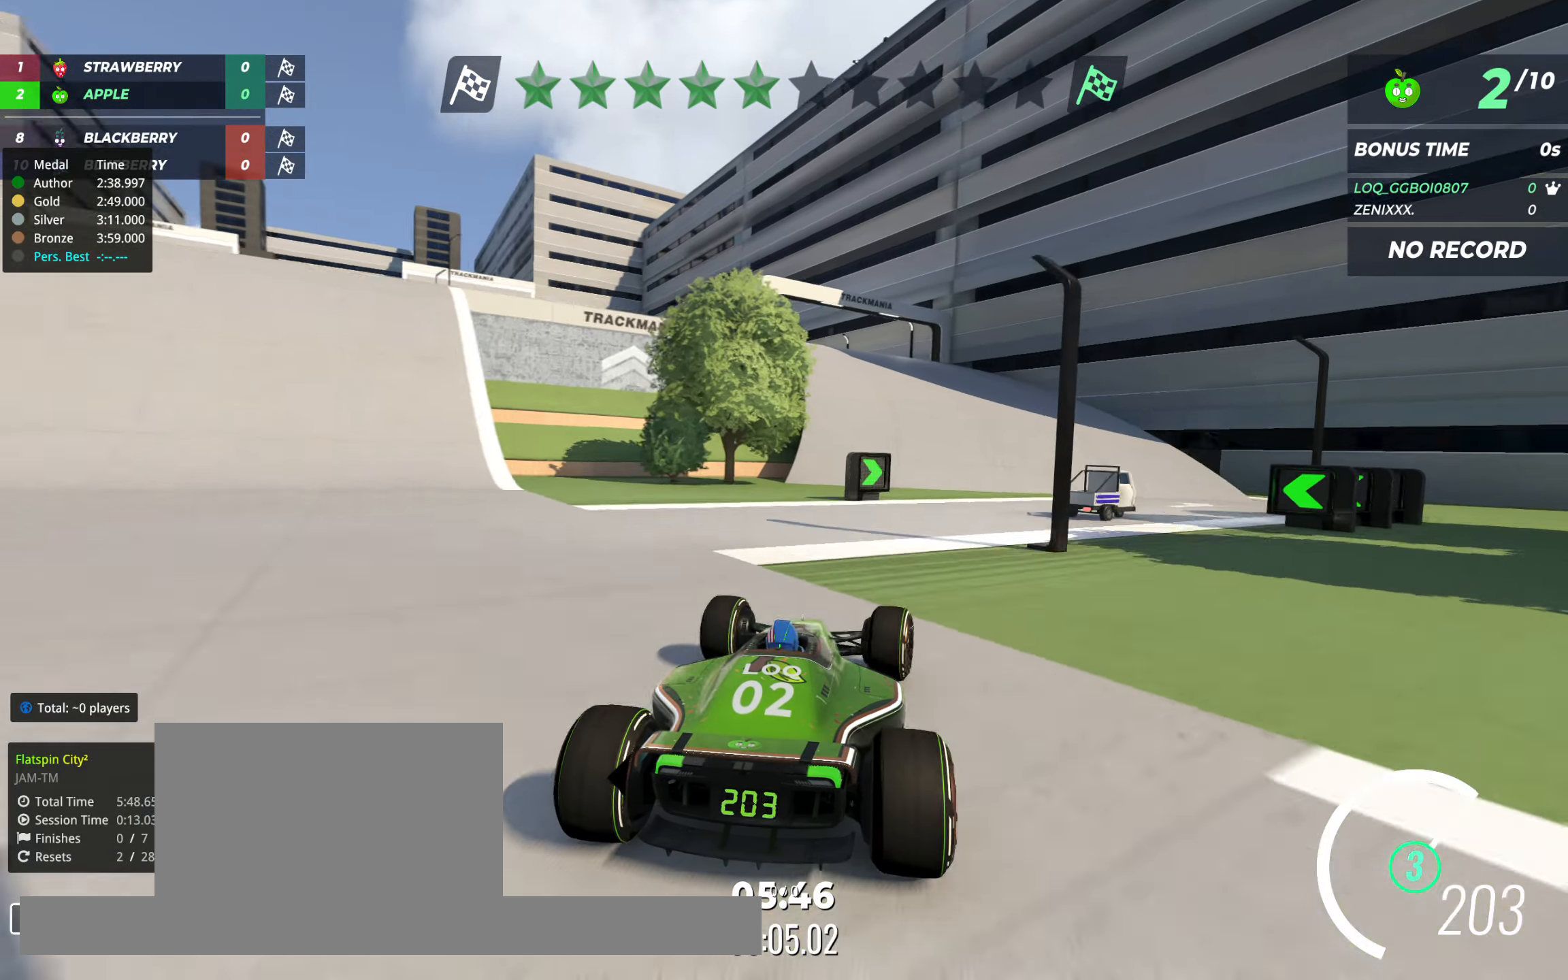
{"keys": ["left", "up"], "events": [[291, "right", "up"], [408, "left", "down"]]}
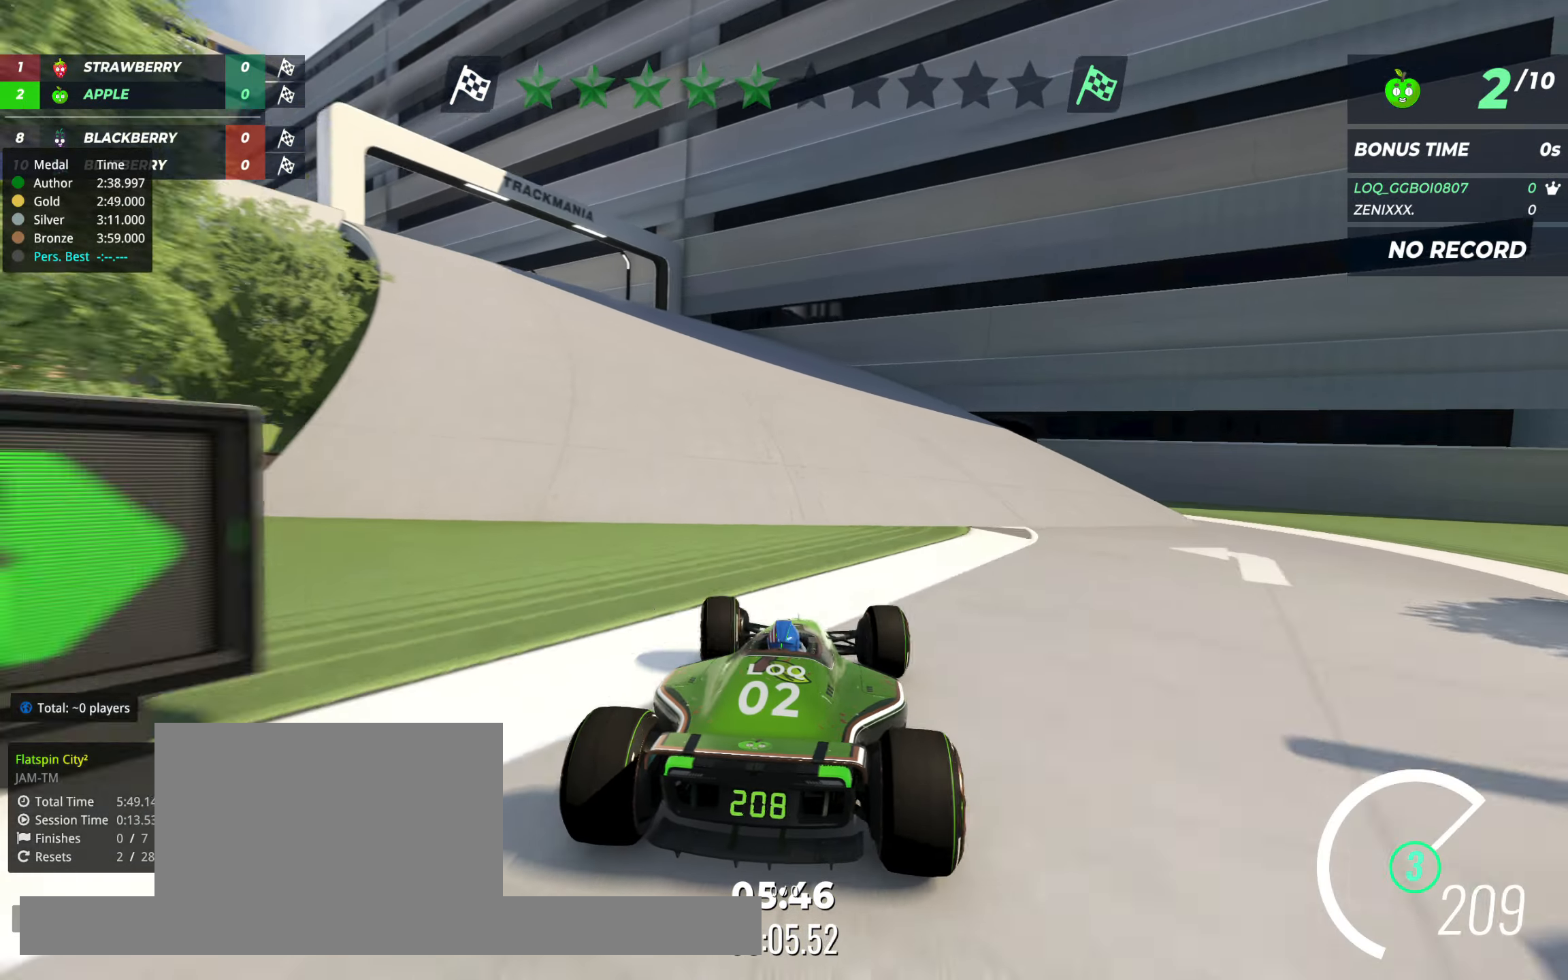
{"keys": ["left"], "events": [[233, "up", "up"]]}
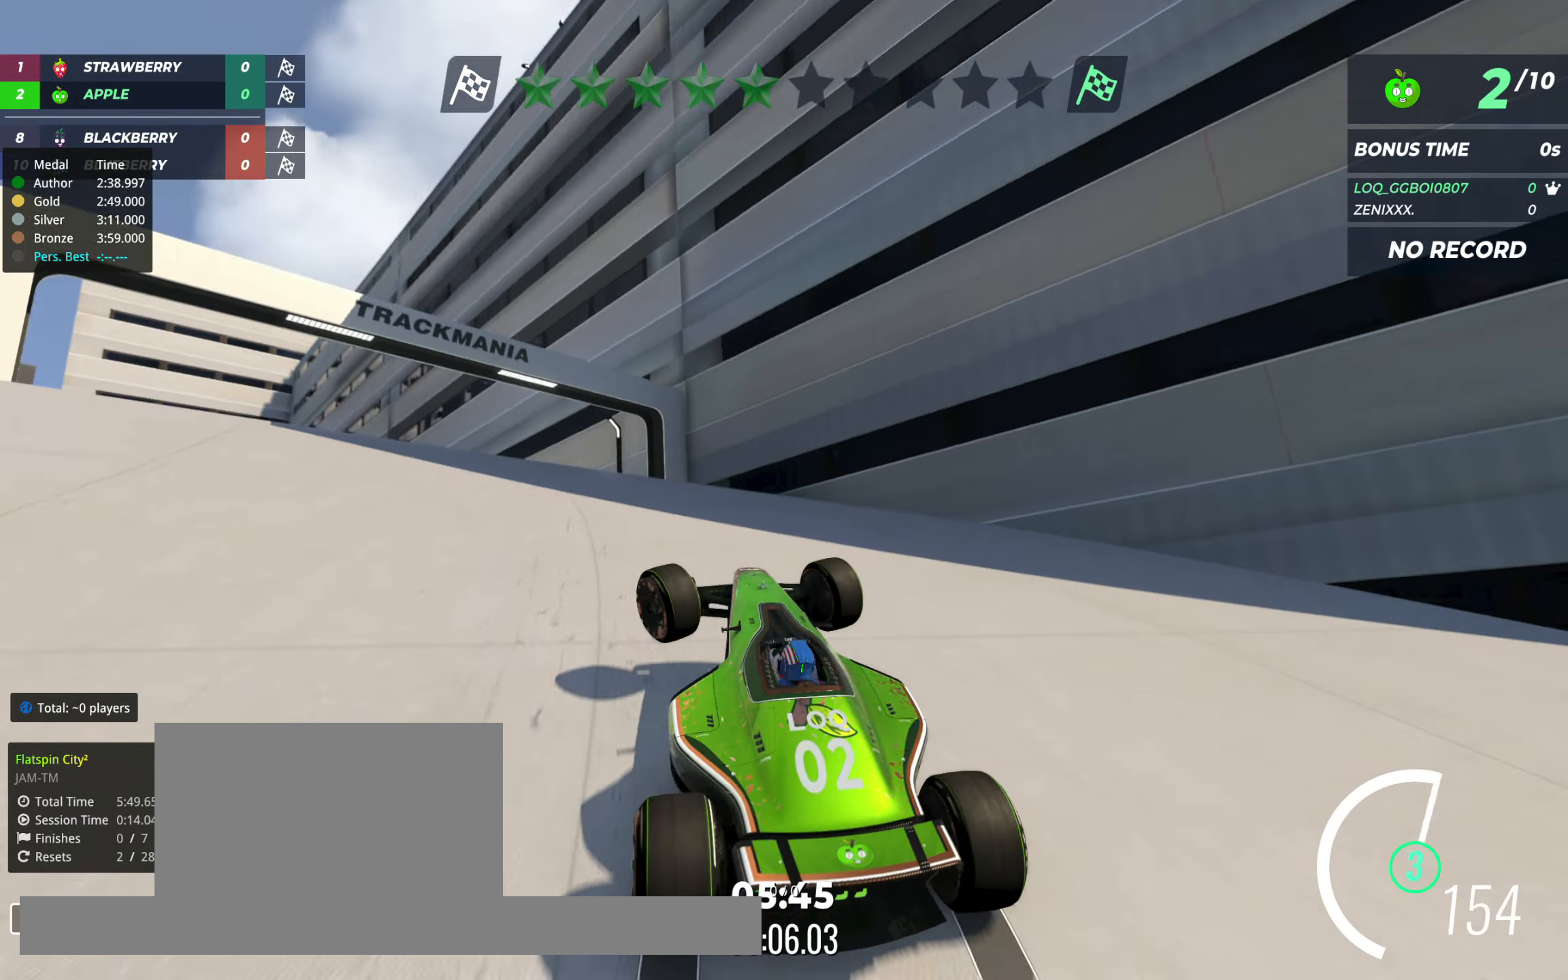
{"keys": ["left", "up"], "events": [[174, "up", "down"]]}
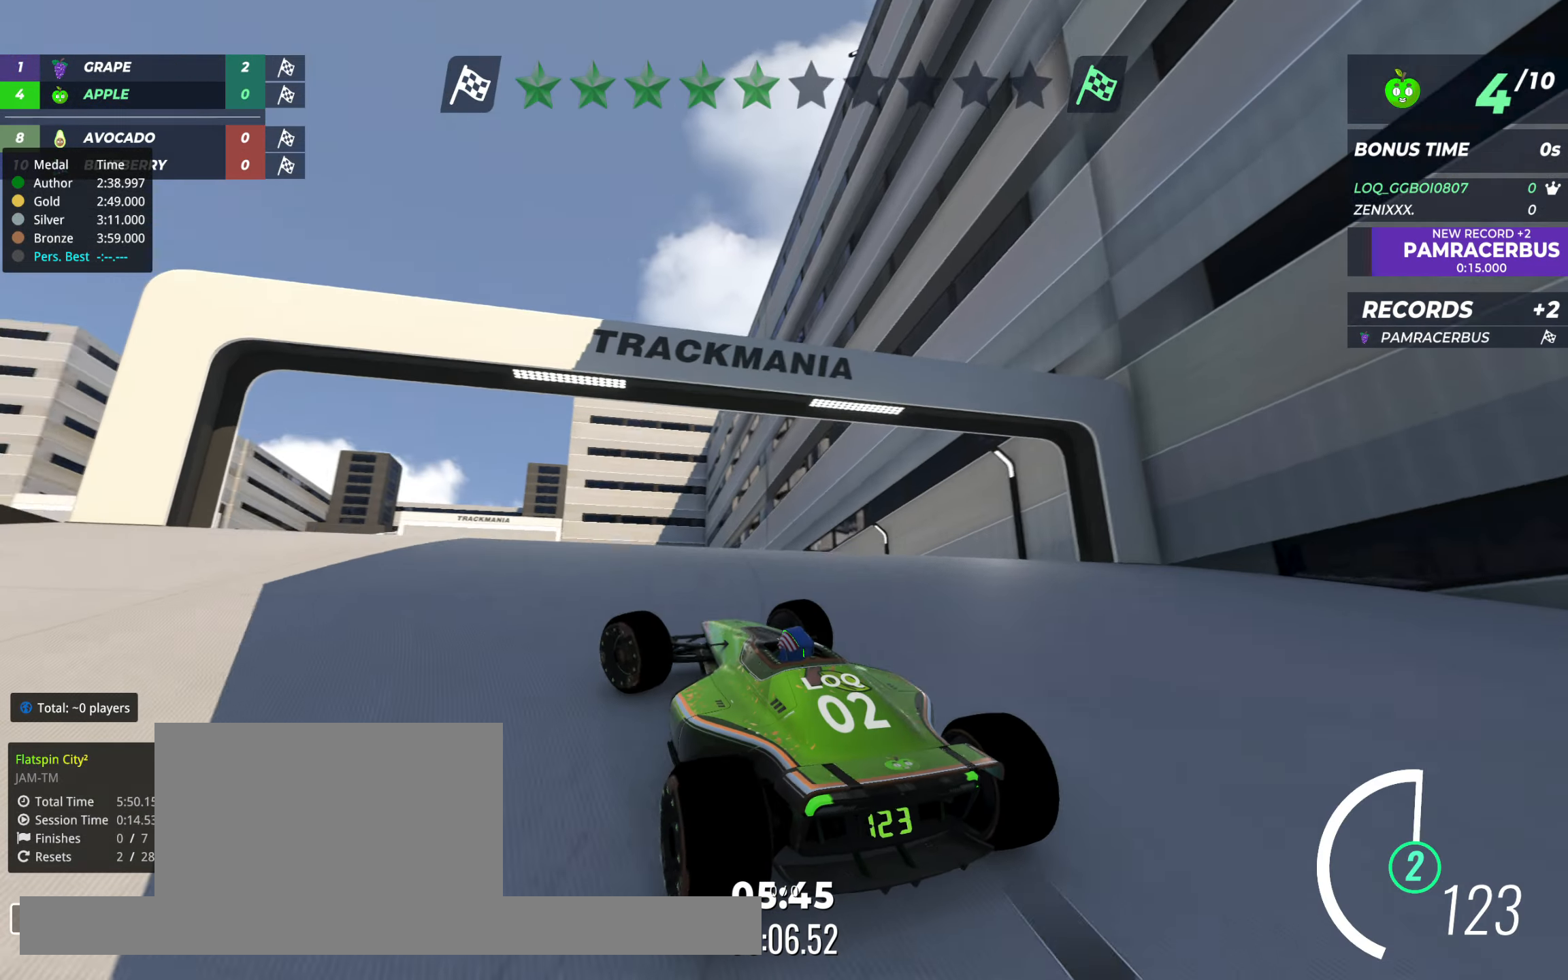
{"keys": ["up"], "events": [[117, "left", "up"], [234, "right", "down"], [331, "right", "up"]]}
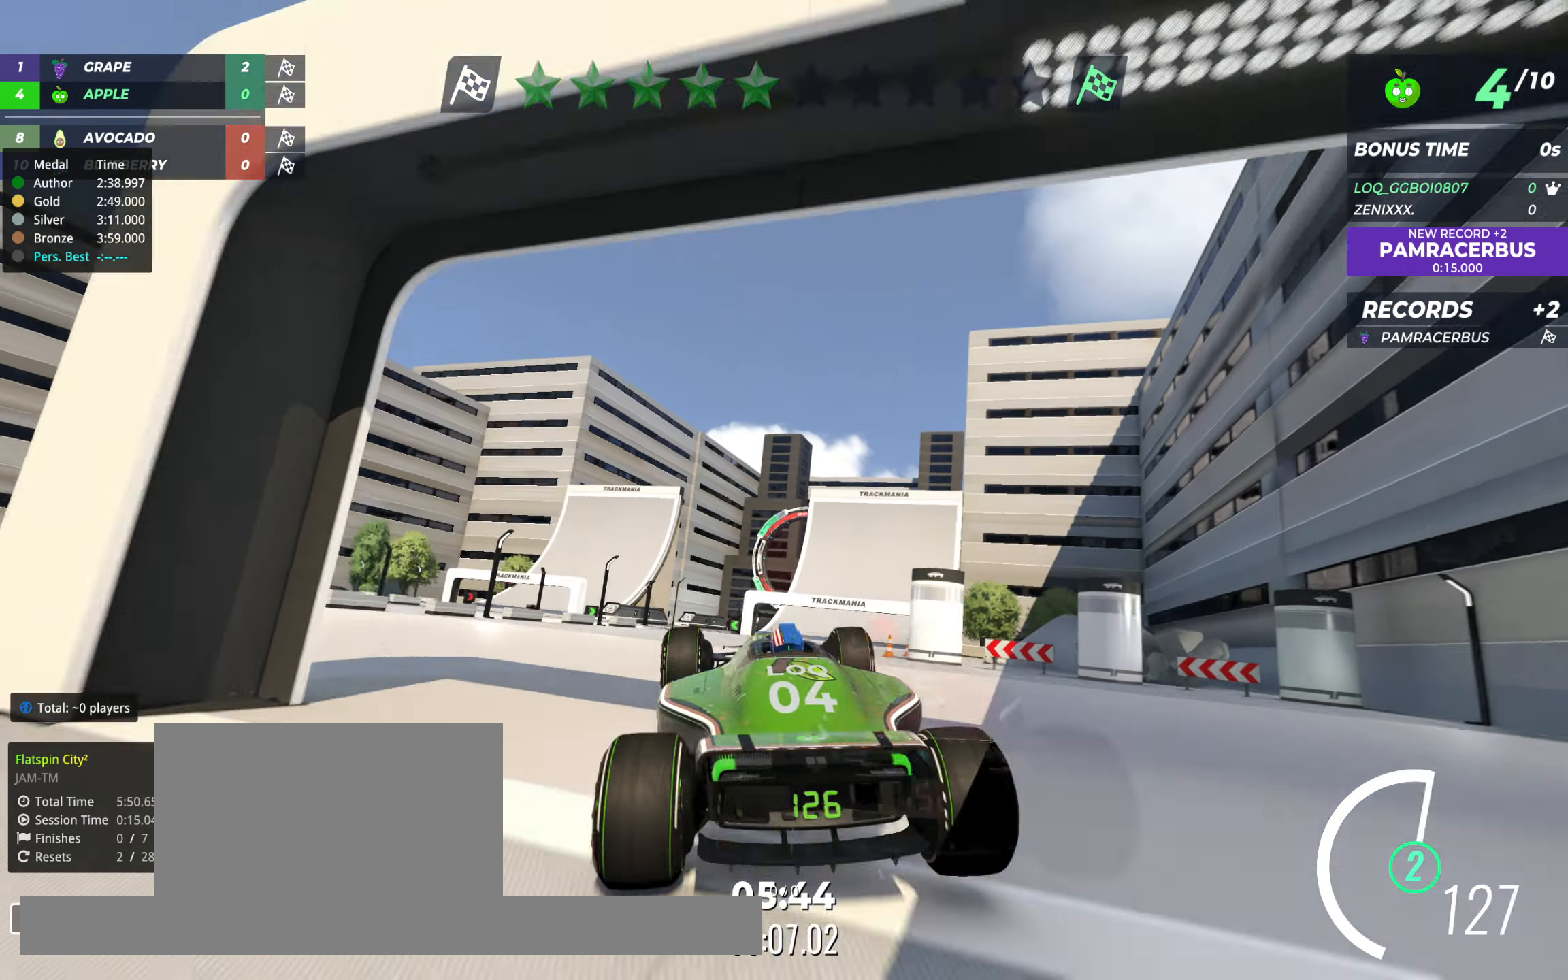
{"keys": ["up"], "events": []}
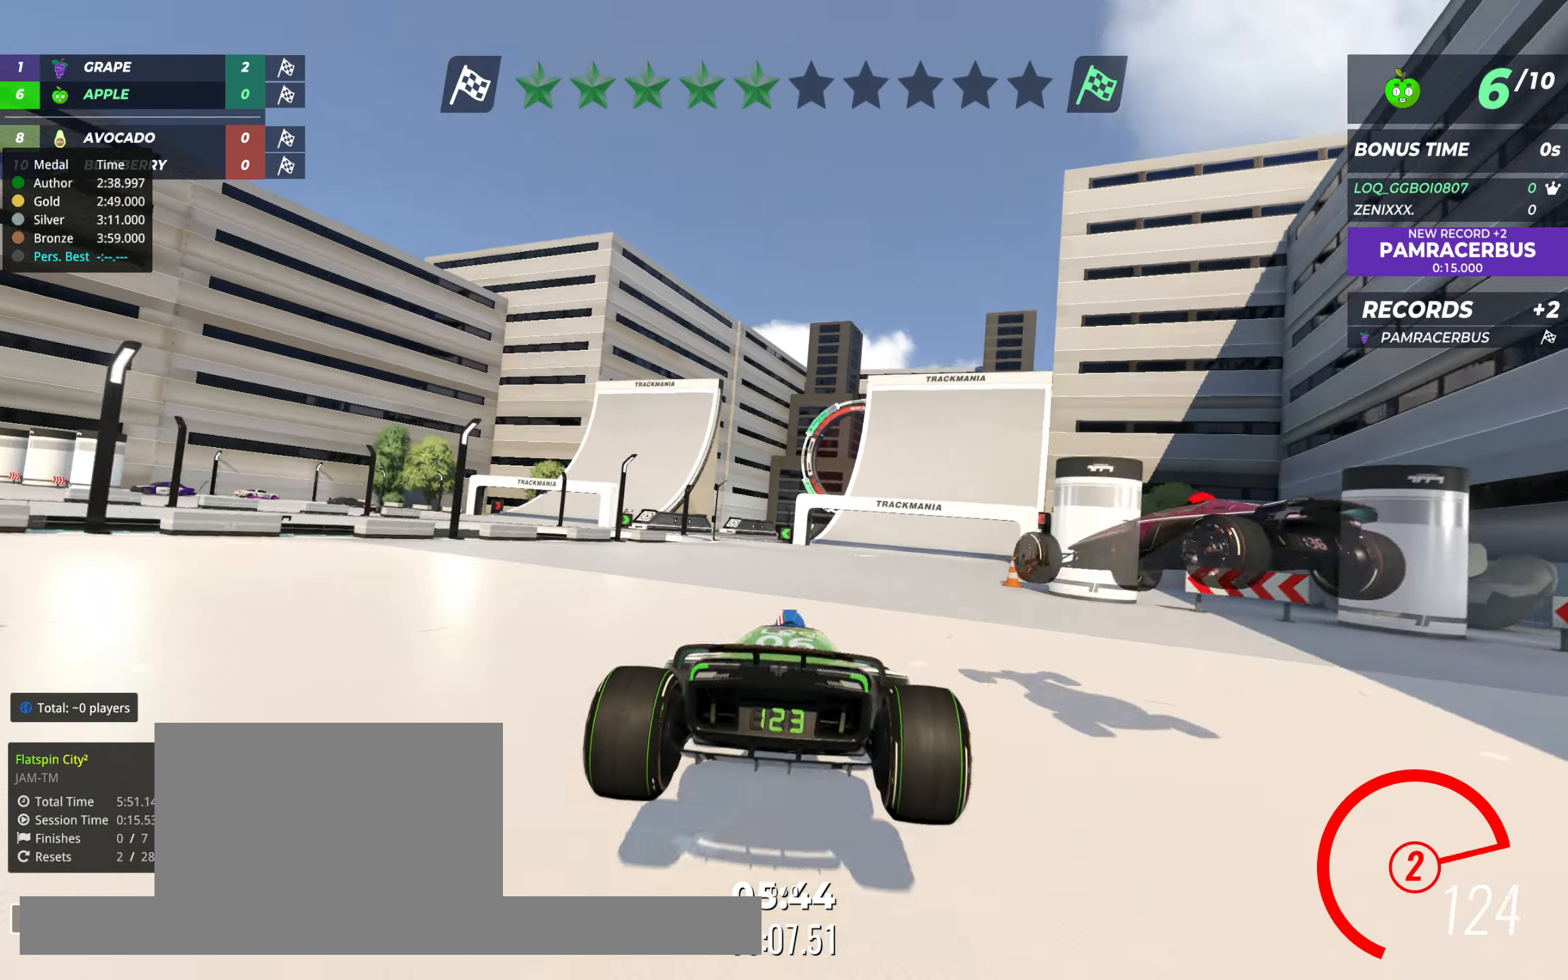
{"keys": ["up"], "events": [[58, "right", "down"], [97, "right", "up"], [350, "left", "down"], [389, "left", "up"]]}
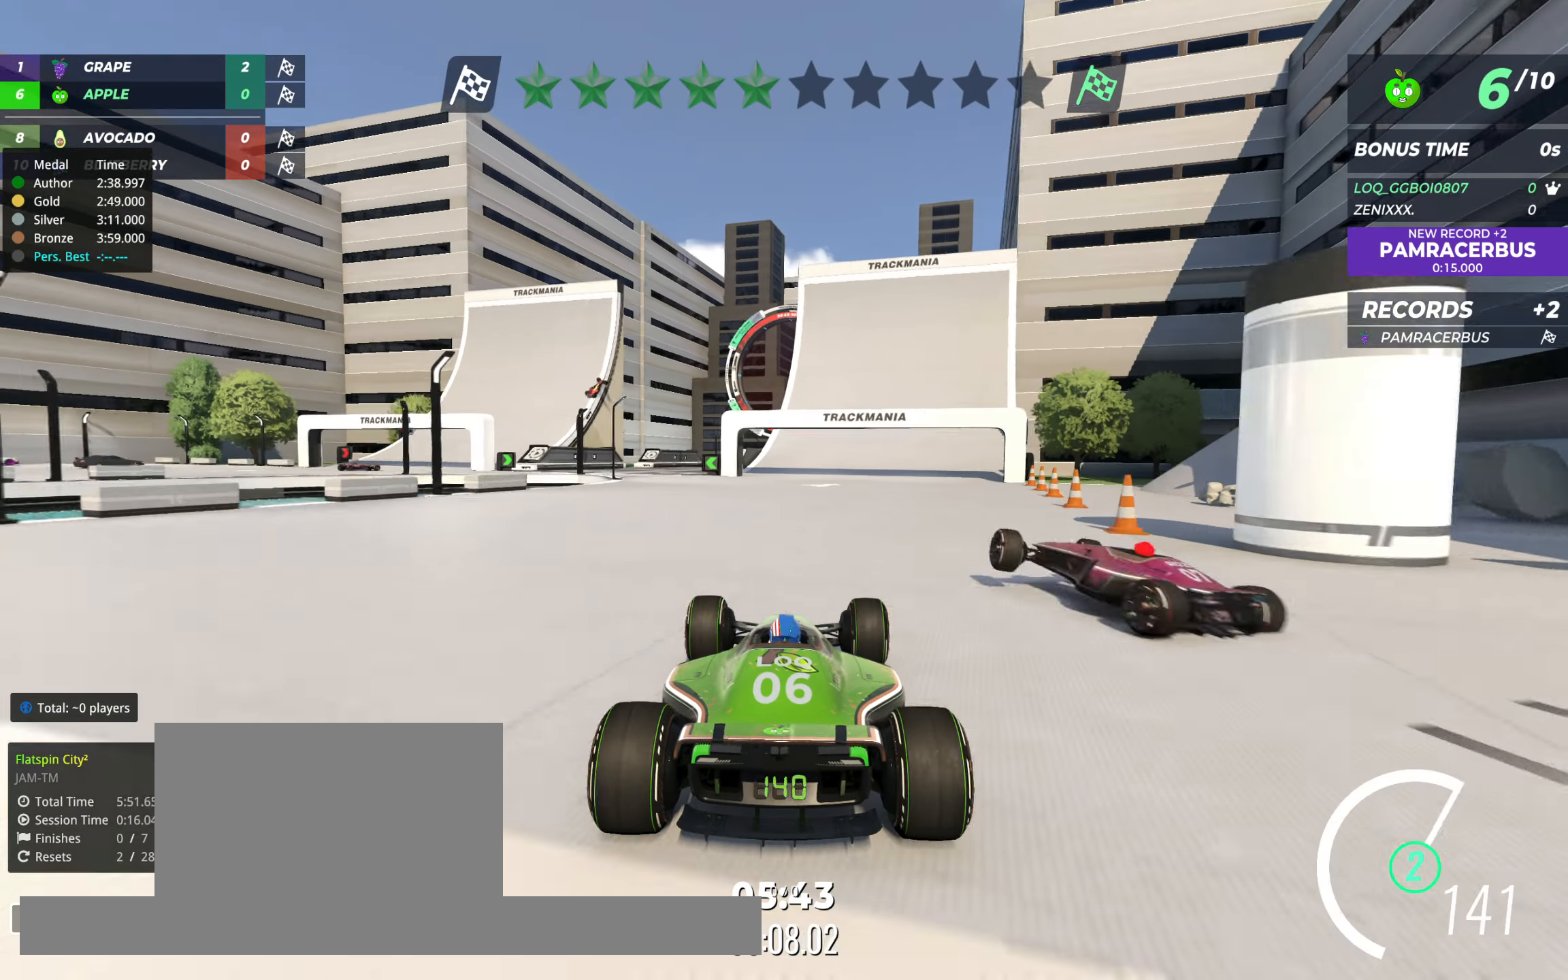
{"keys": ["up"], "events": [[214, "left", "down"], [311, "left", "up"]]}
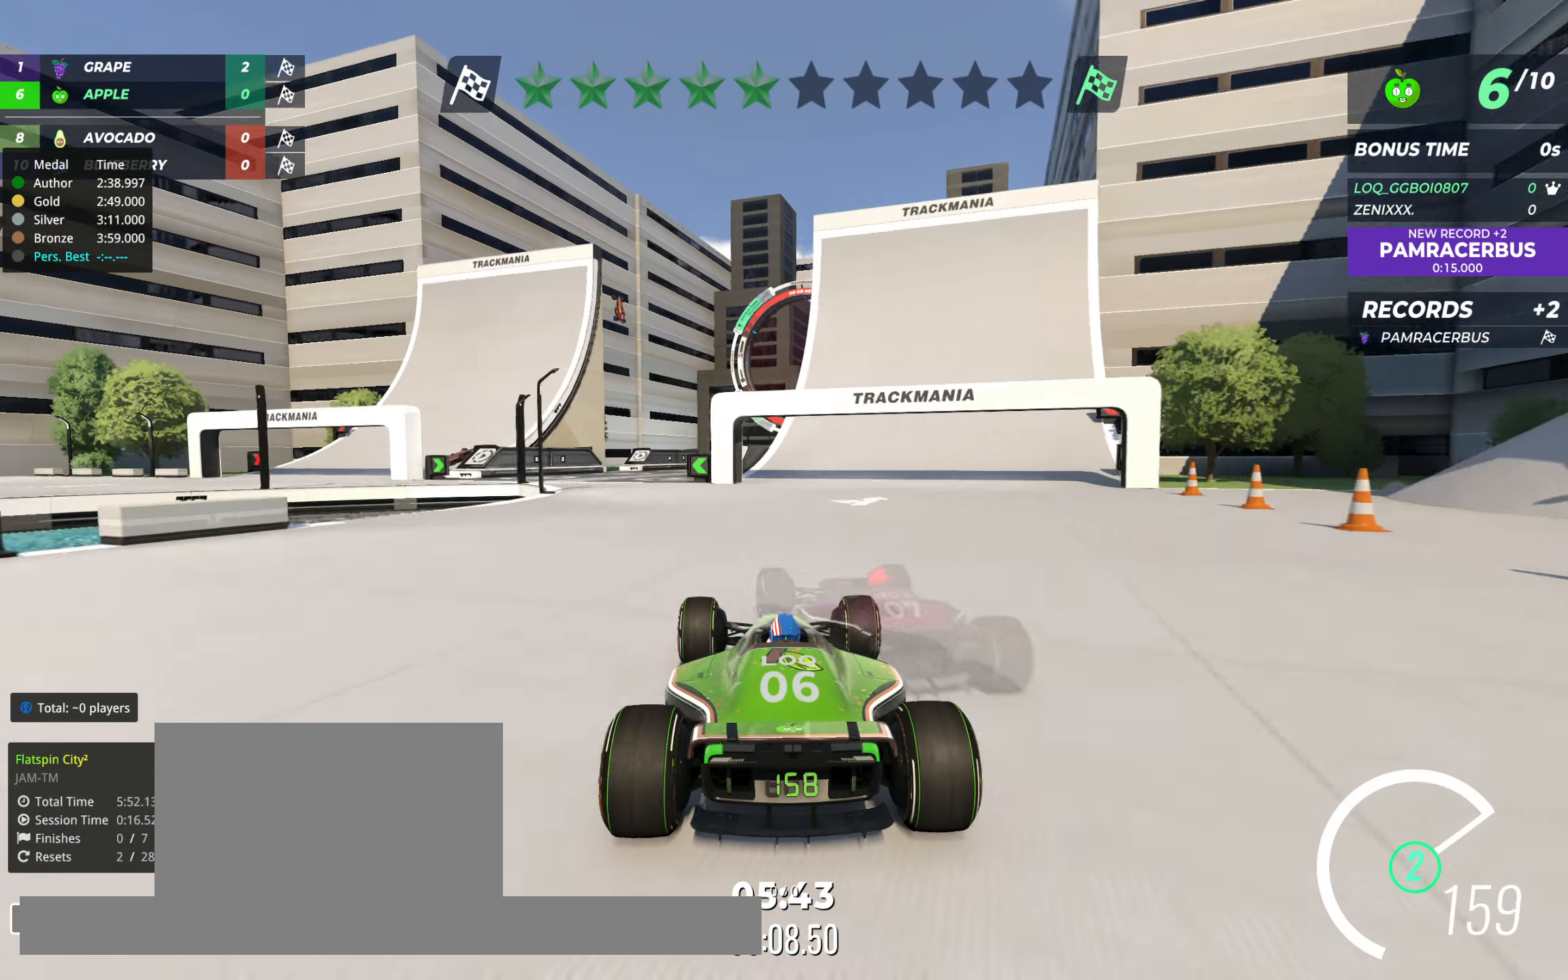
{"keys": ["up"], "events": [[292, "right", "down"], [350, "right", "up"]]}
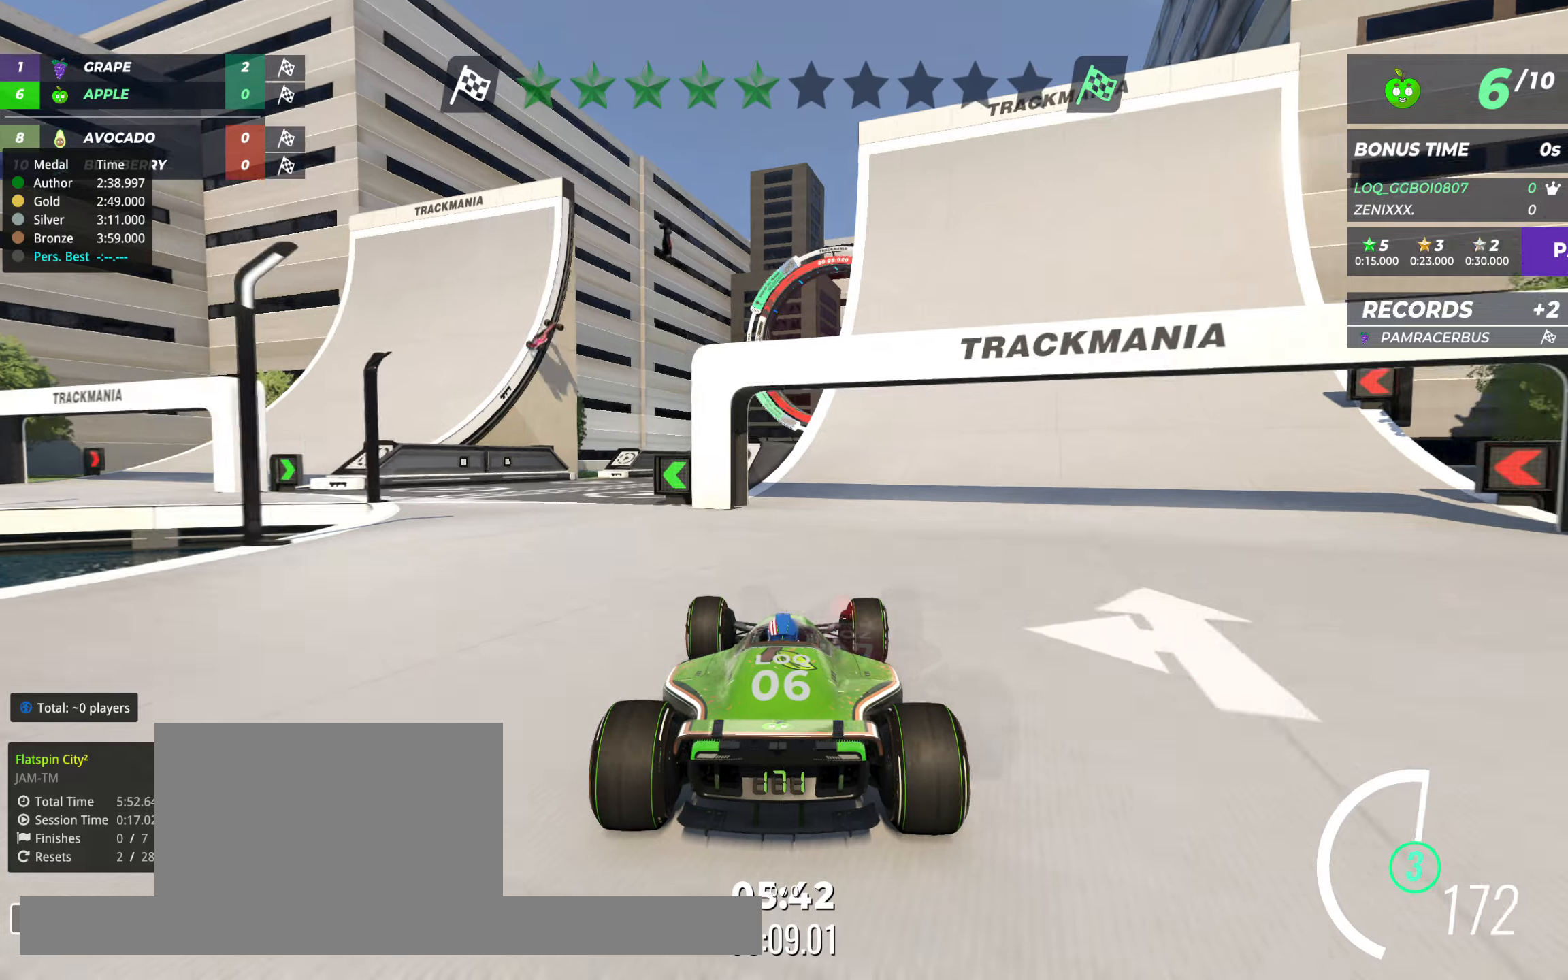
{"keys": ["up"], "events": [[175, "left", "down"], [233, "left", "up"], [427, "right", "down"], [505, "right", "up"]]}
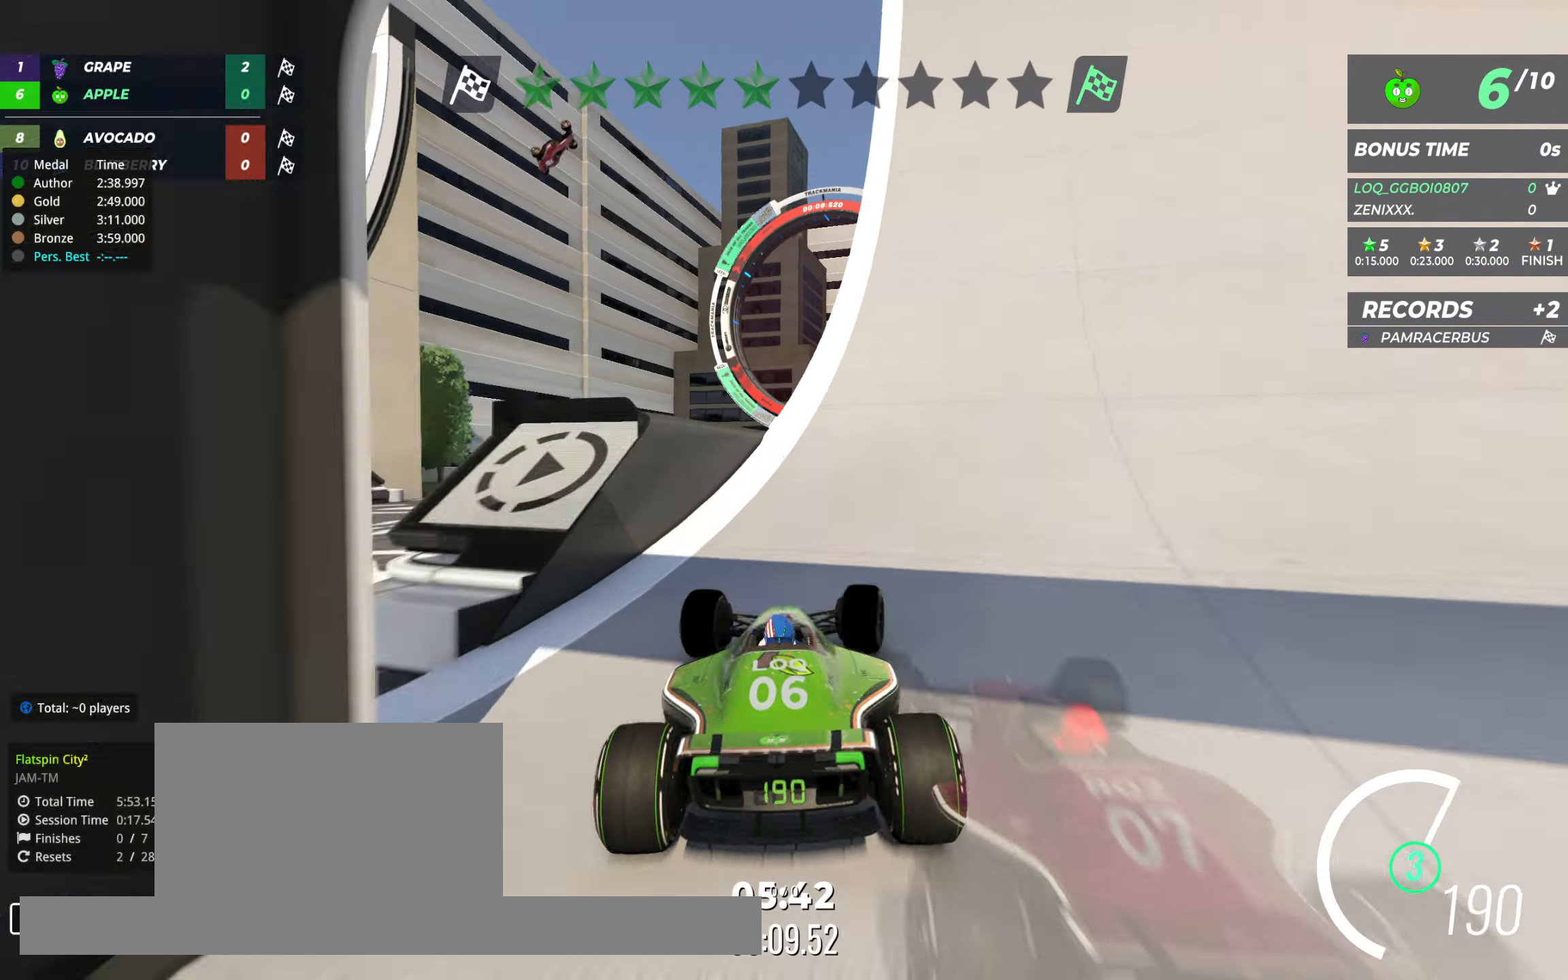
{"keys": ["left", "up"], "events": [[272, "left", "down"]]}
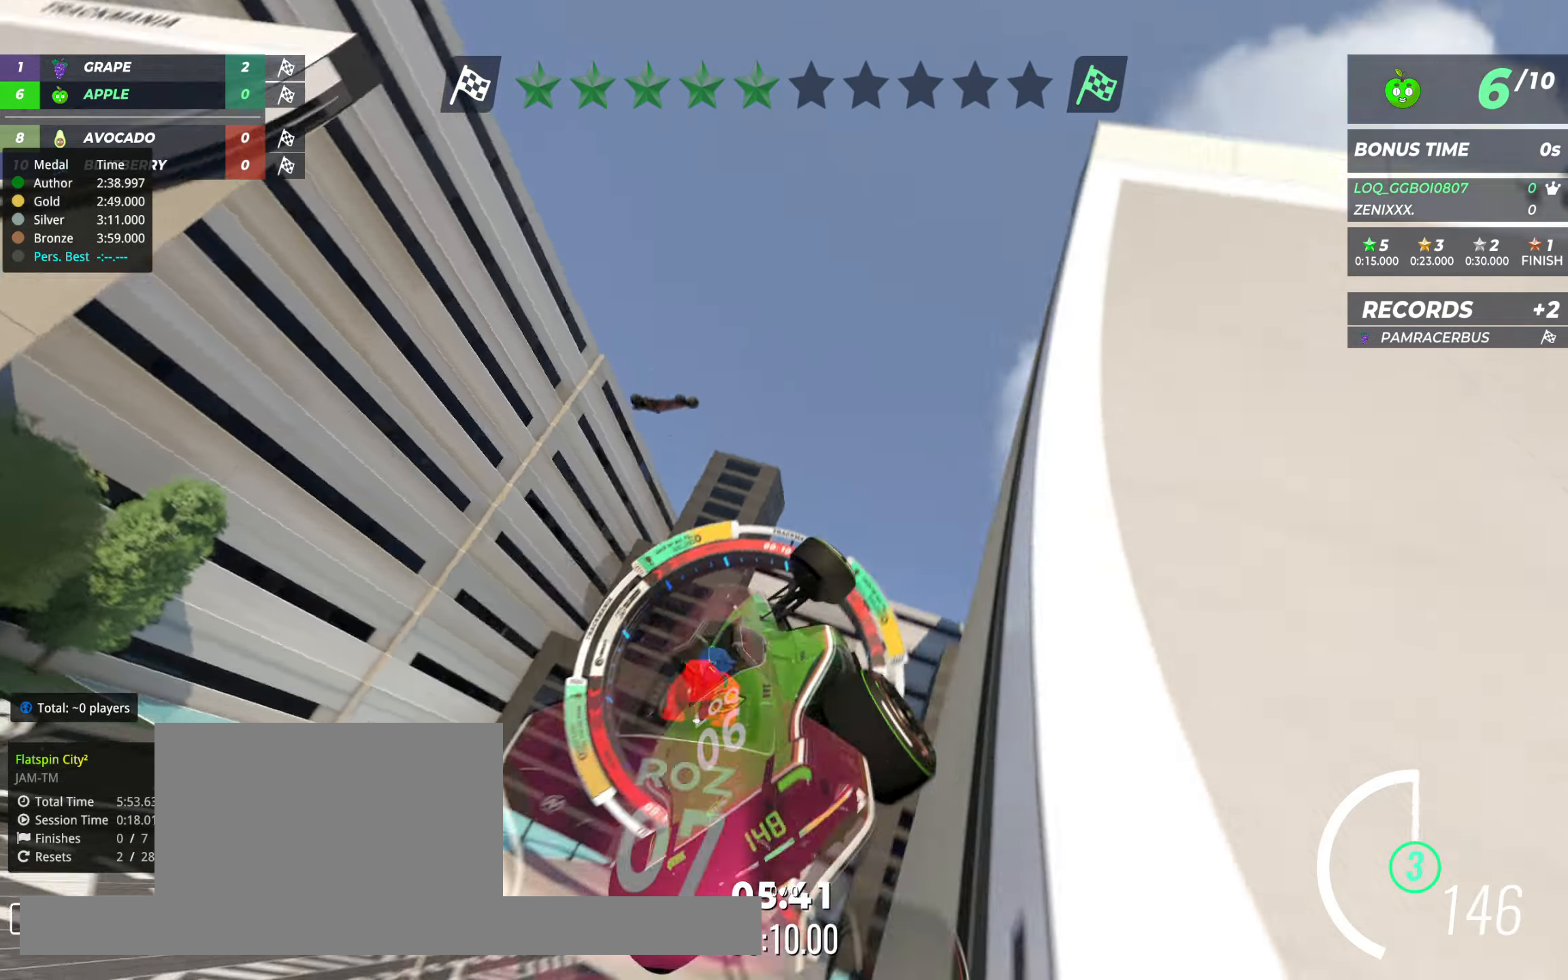
{"keys": ["left", "up"], "events": []}
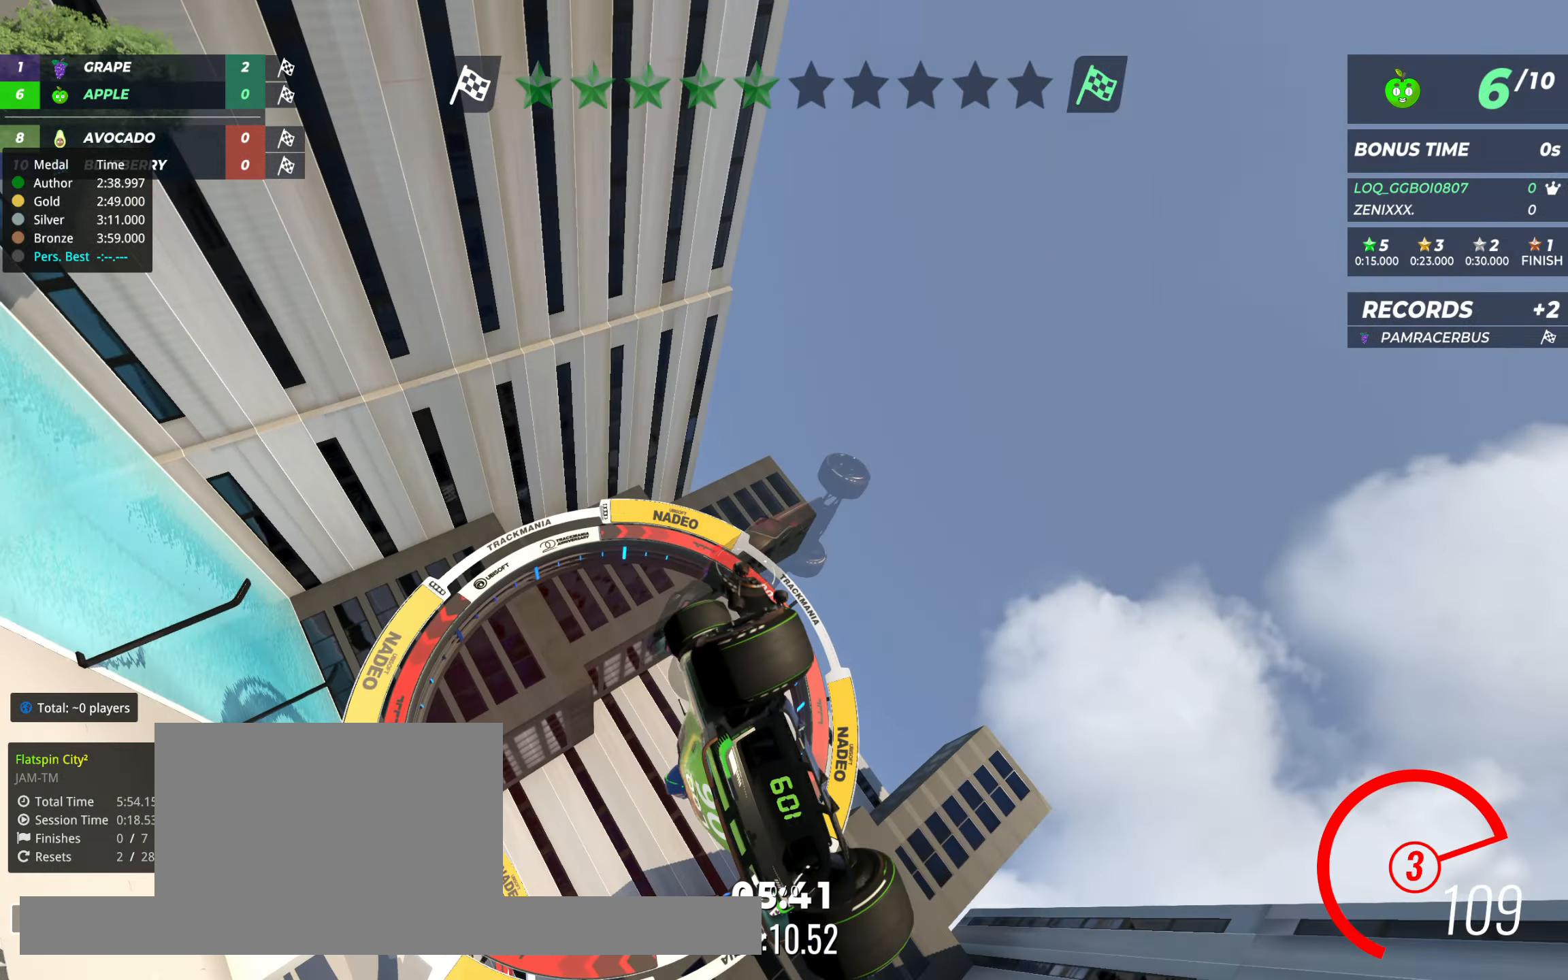
{"keys": ["left", "up"], "events": []}
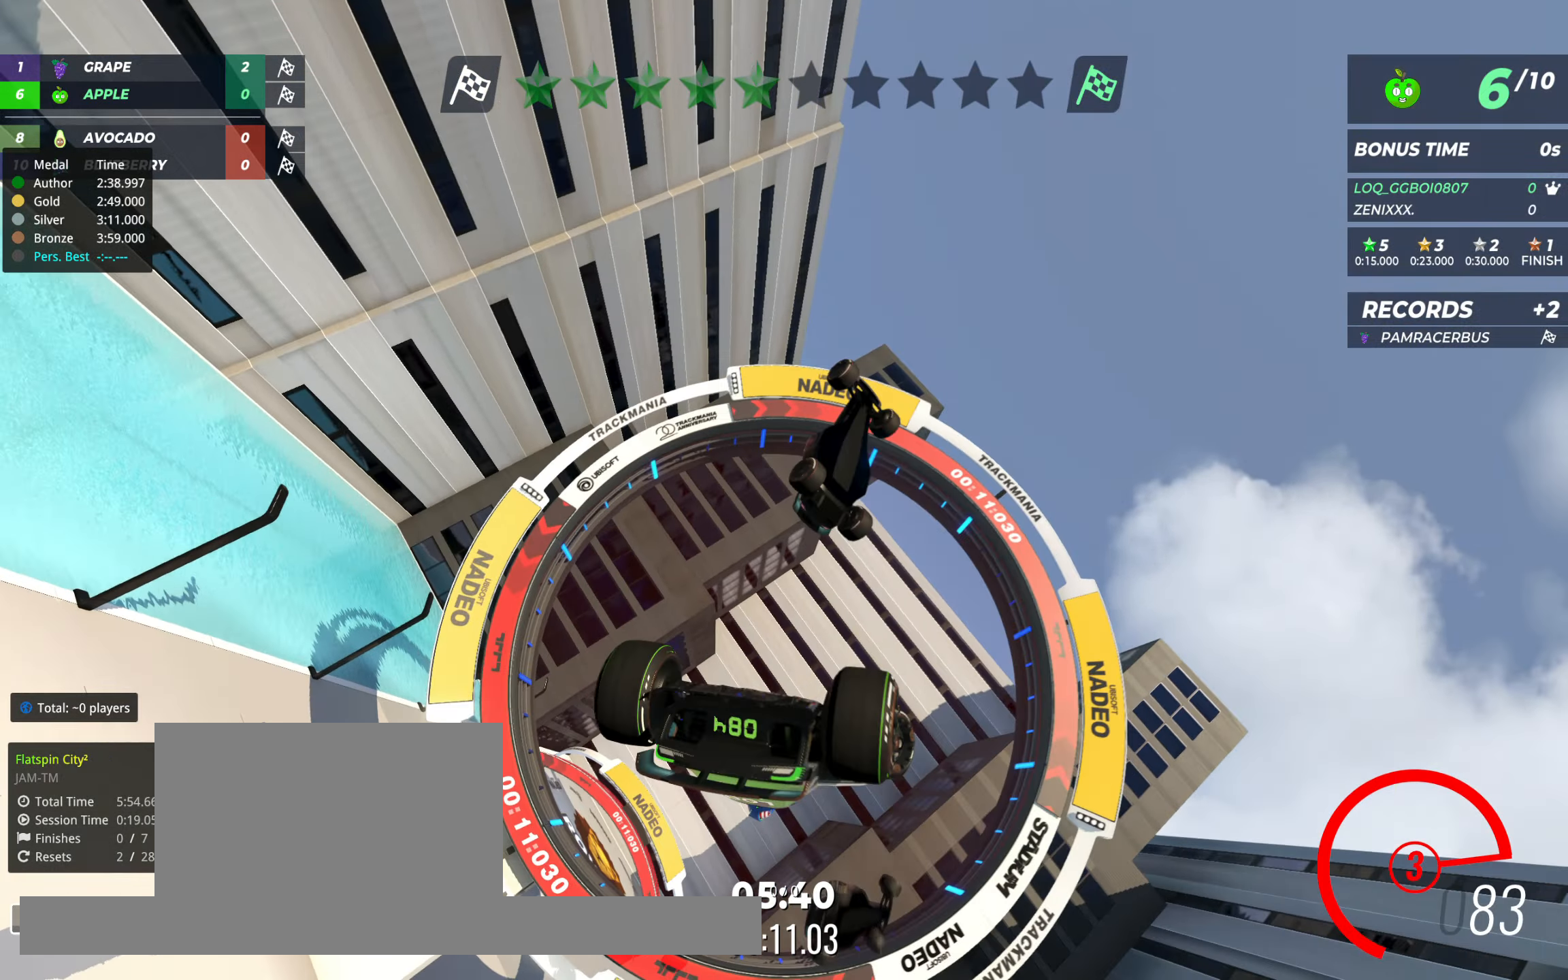
{"keys": ["left", "up"], "events": [[116, "left", "up"], [485, "left", "down"]]}
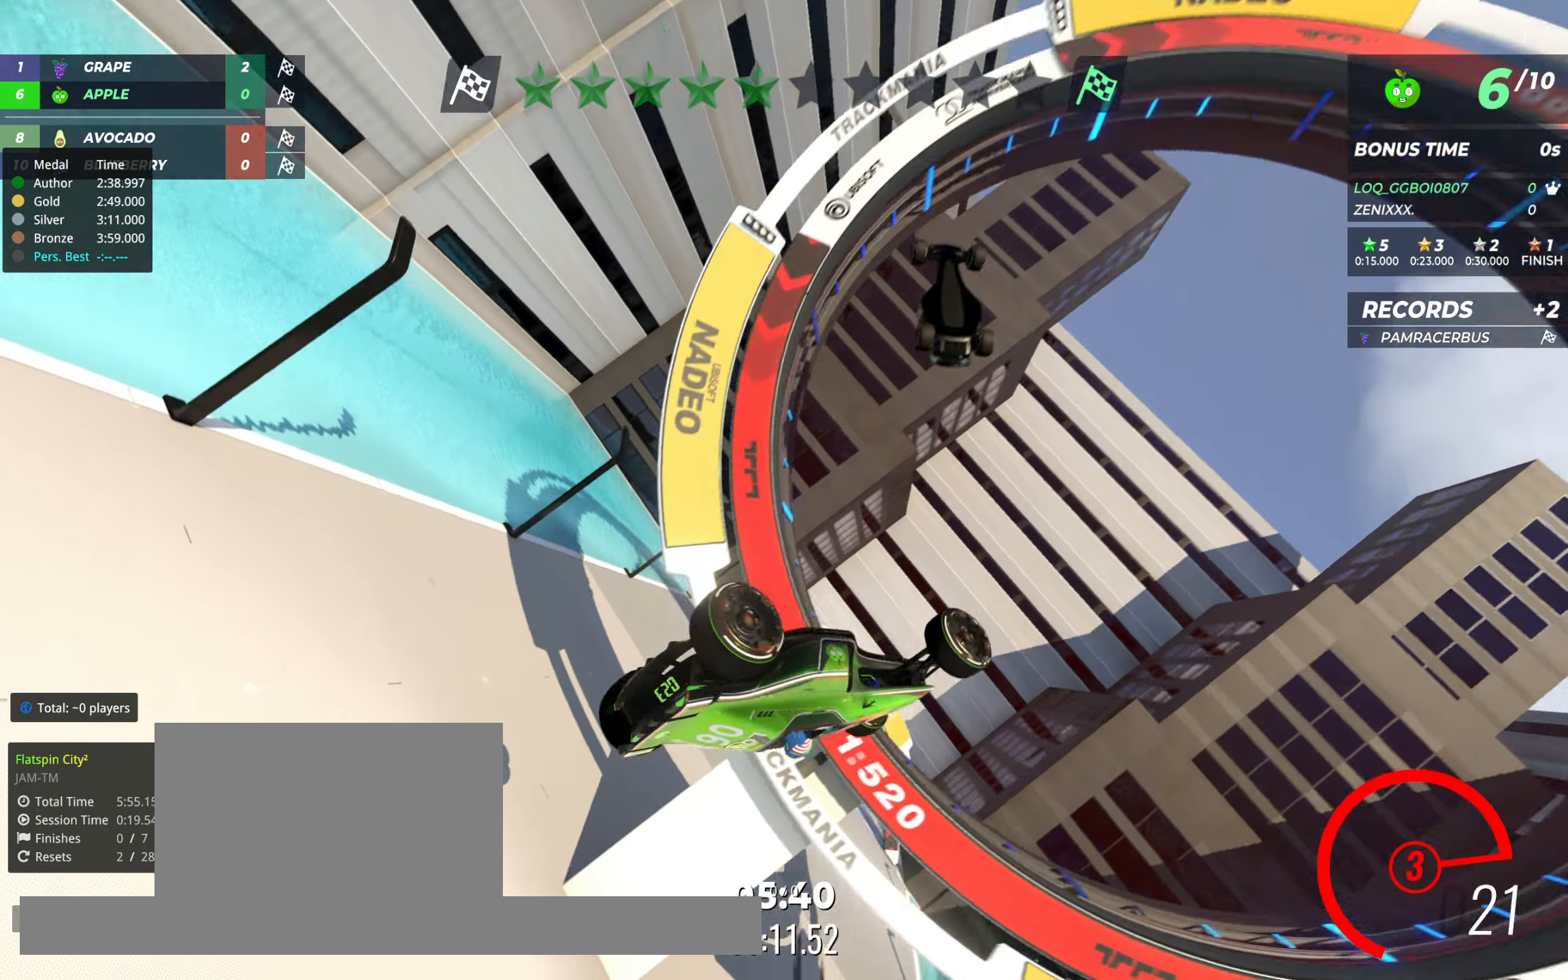
{"keys": ["left", "up"], "events": []}
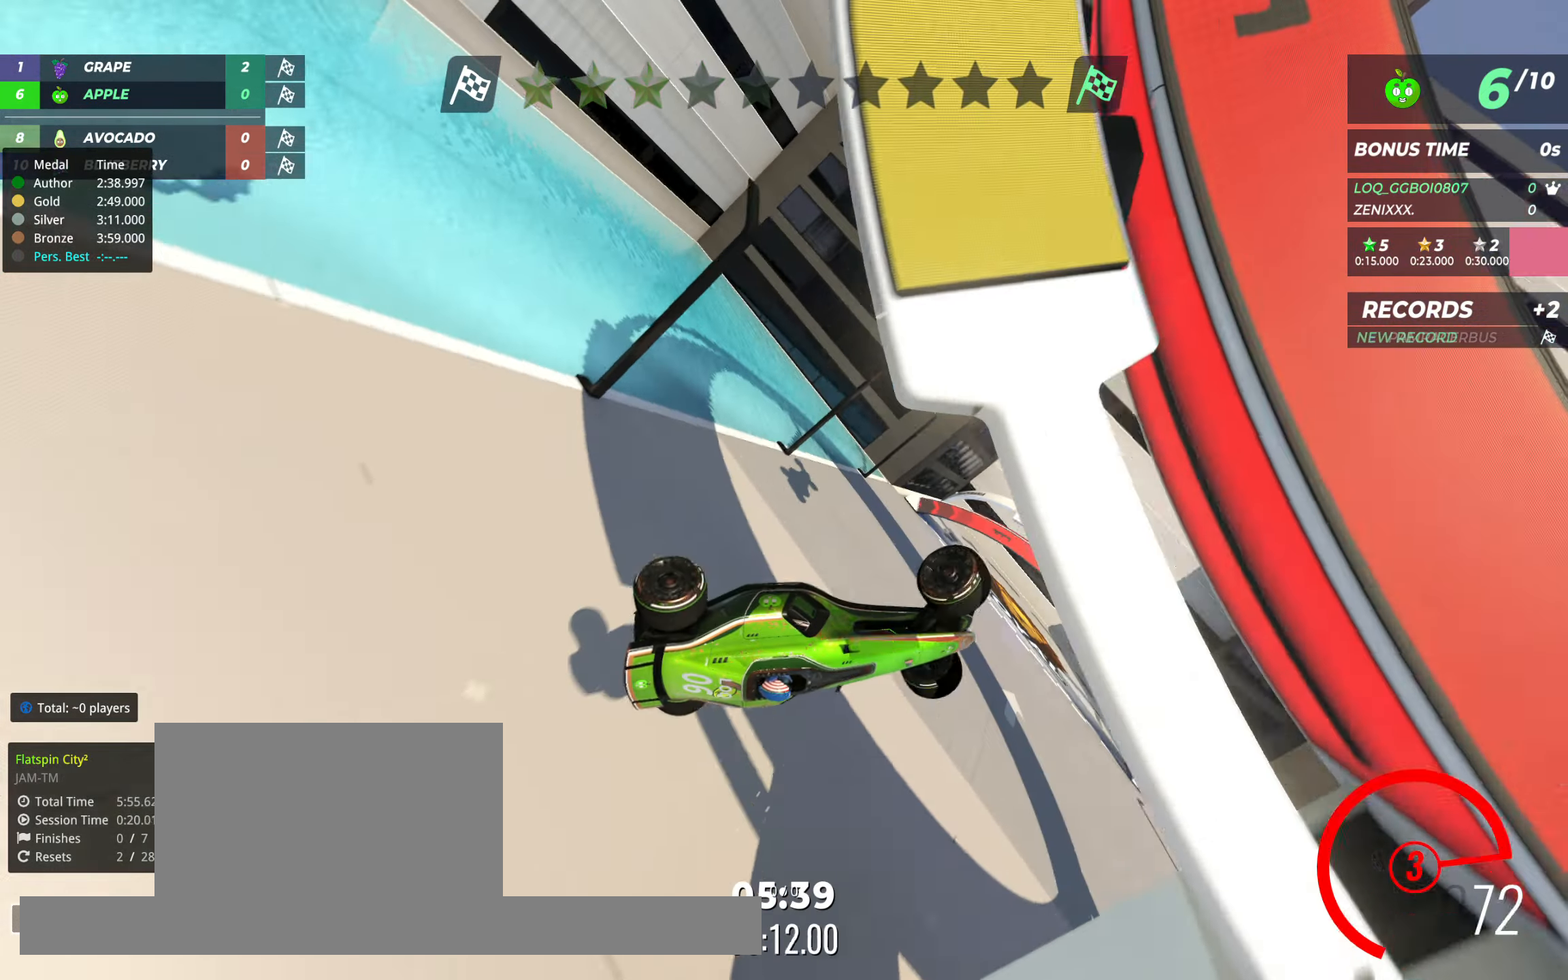
{"keys": ["left", "up"], "events": [[19, "left", "up"], [272, "left", "down"]]}
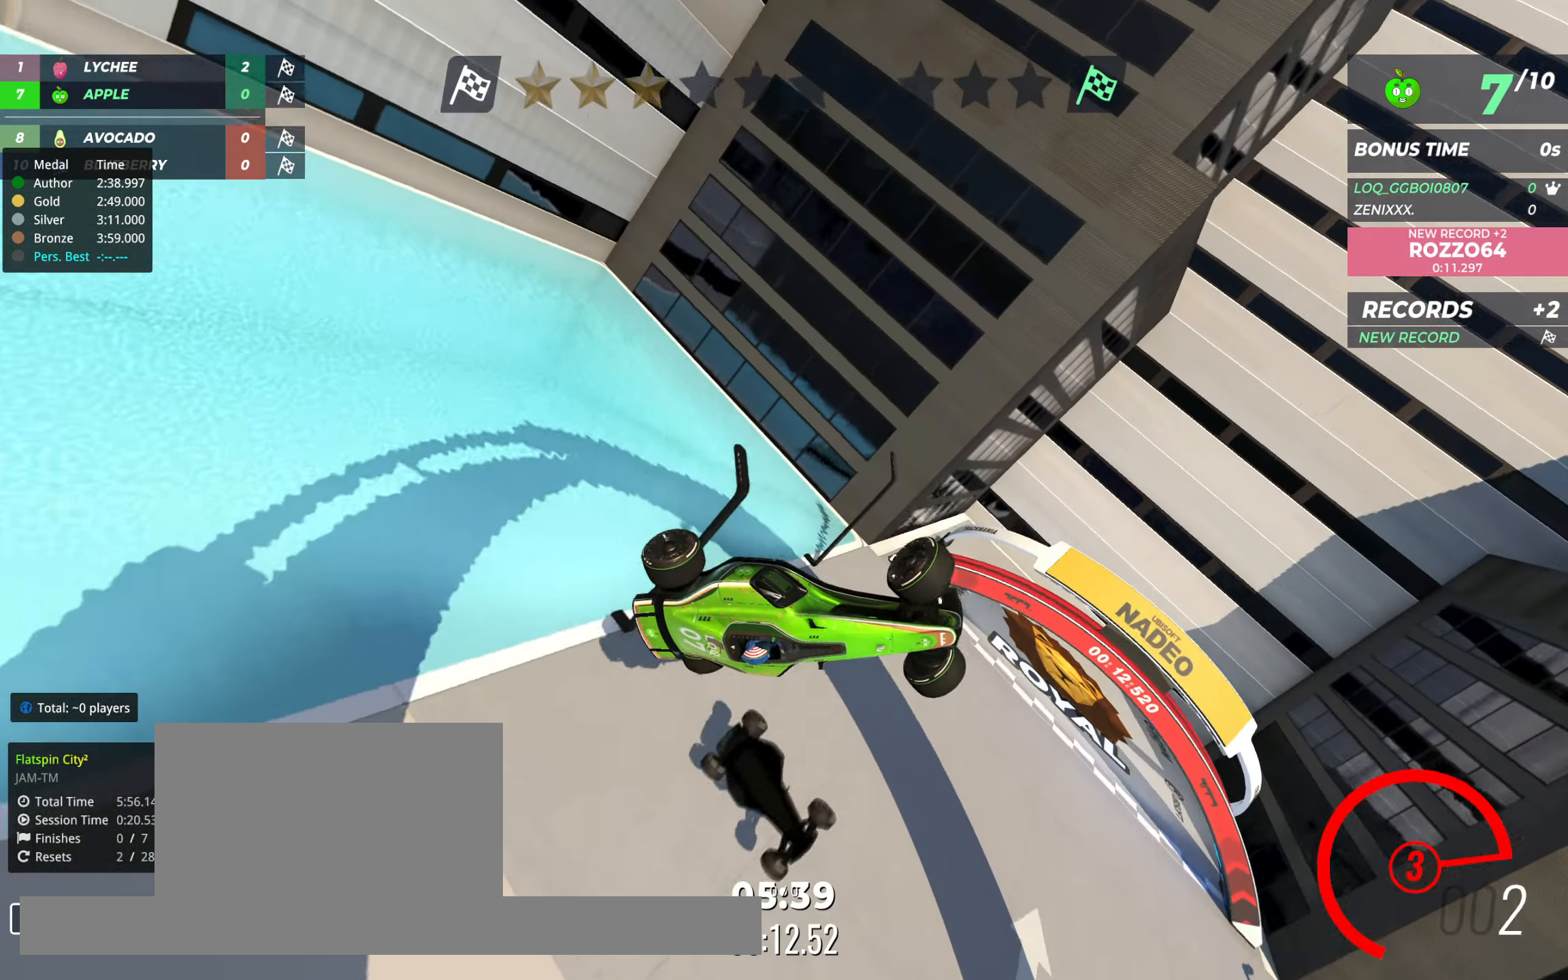
{"keys": ["left", "up"], "events": []}
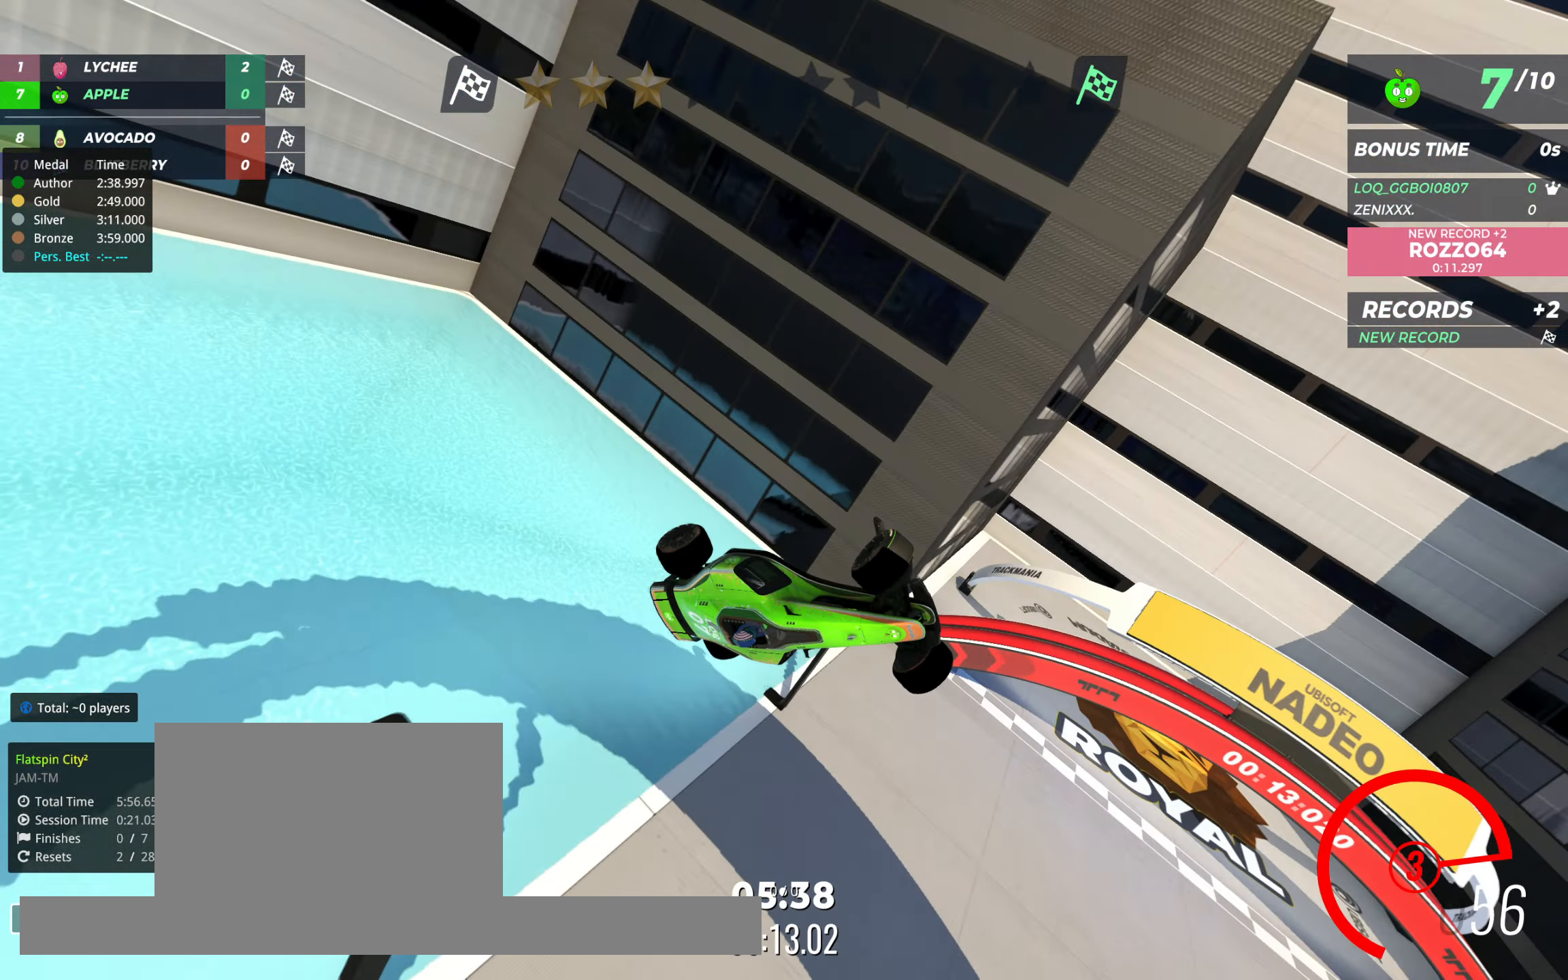
{"keys": ["left", "up"], "events": []}
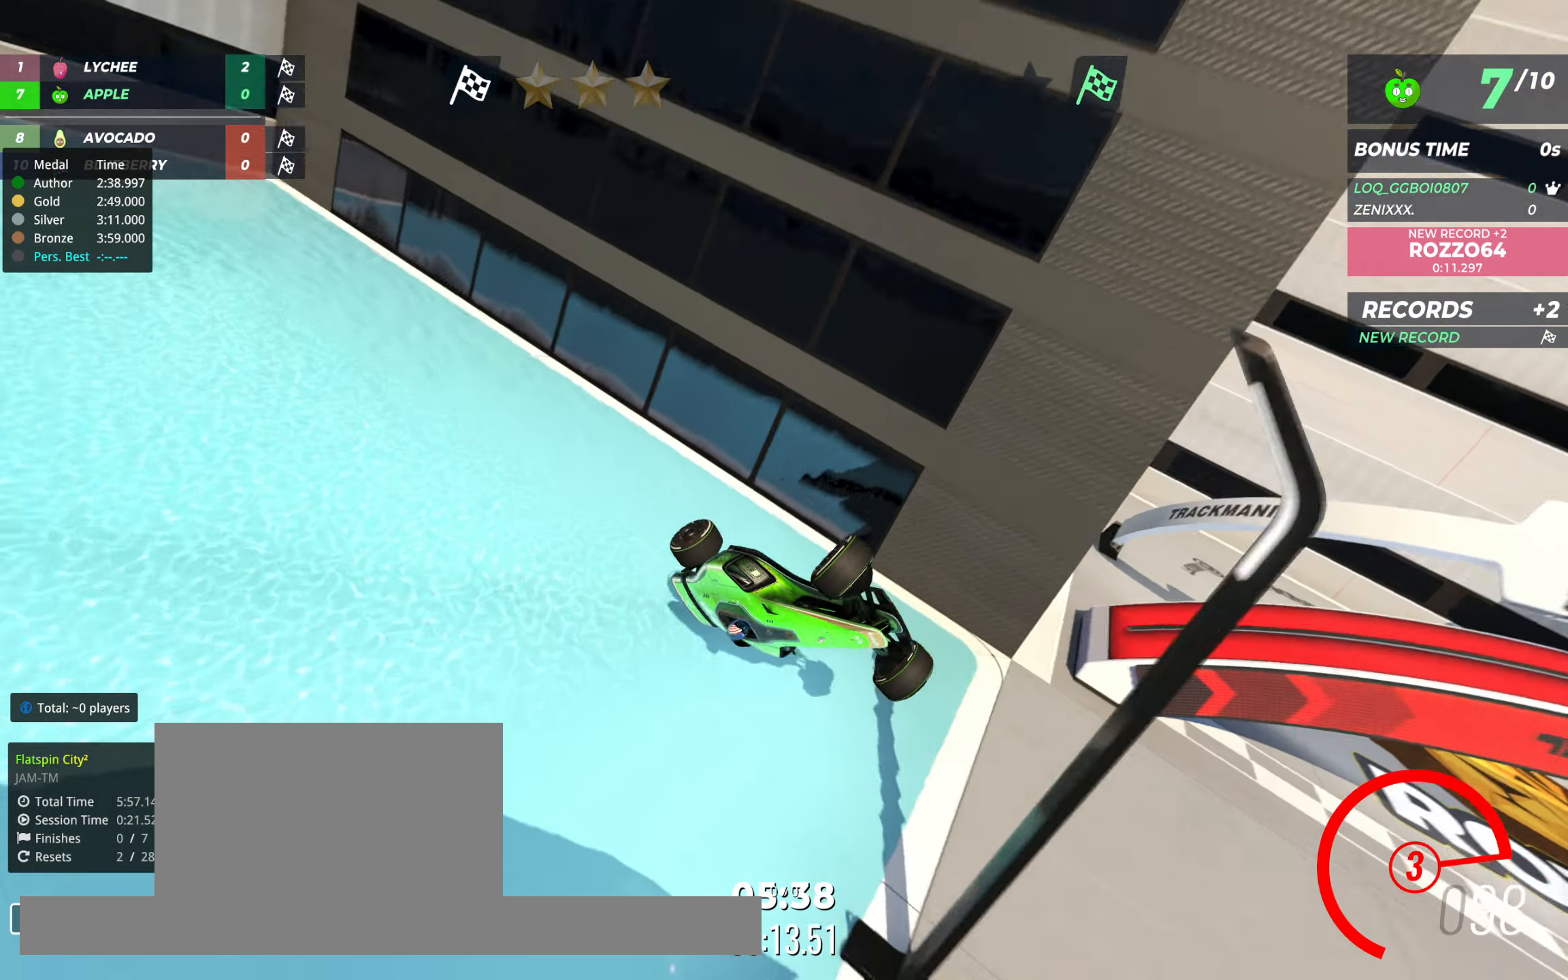
{"keys": ["right", "up"], "events": [[447, "left", "up"], [466, "right", "down"]]}
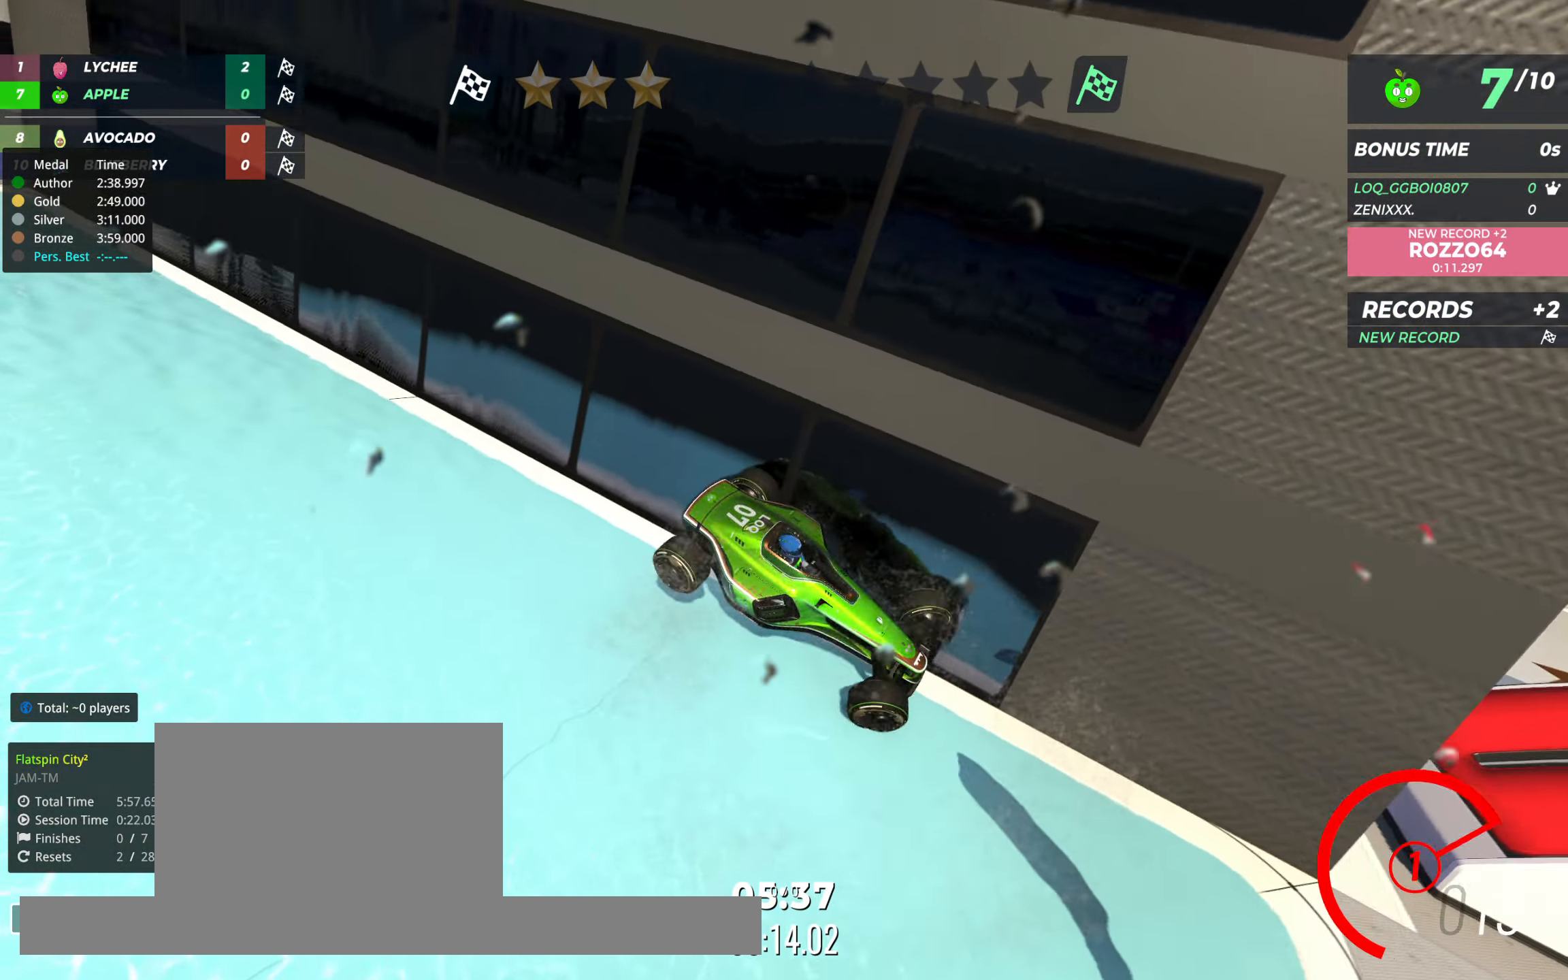
{"keys": ["right", "up"], "events": []}
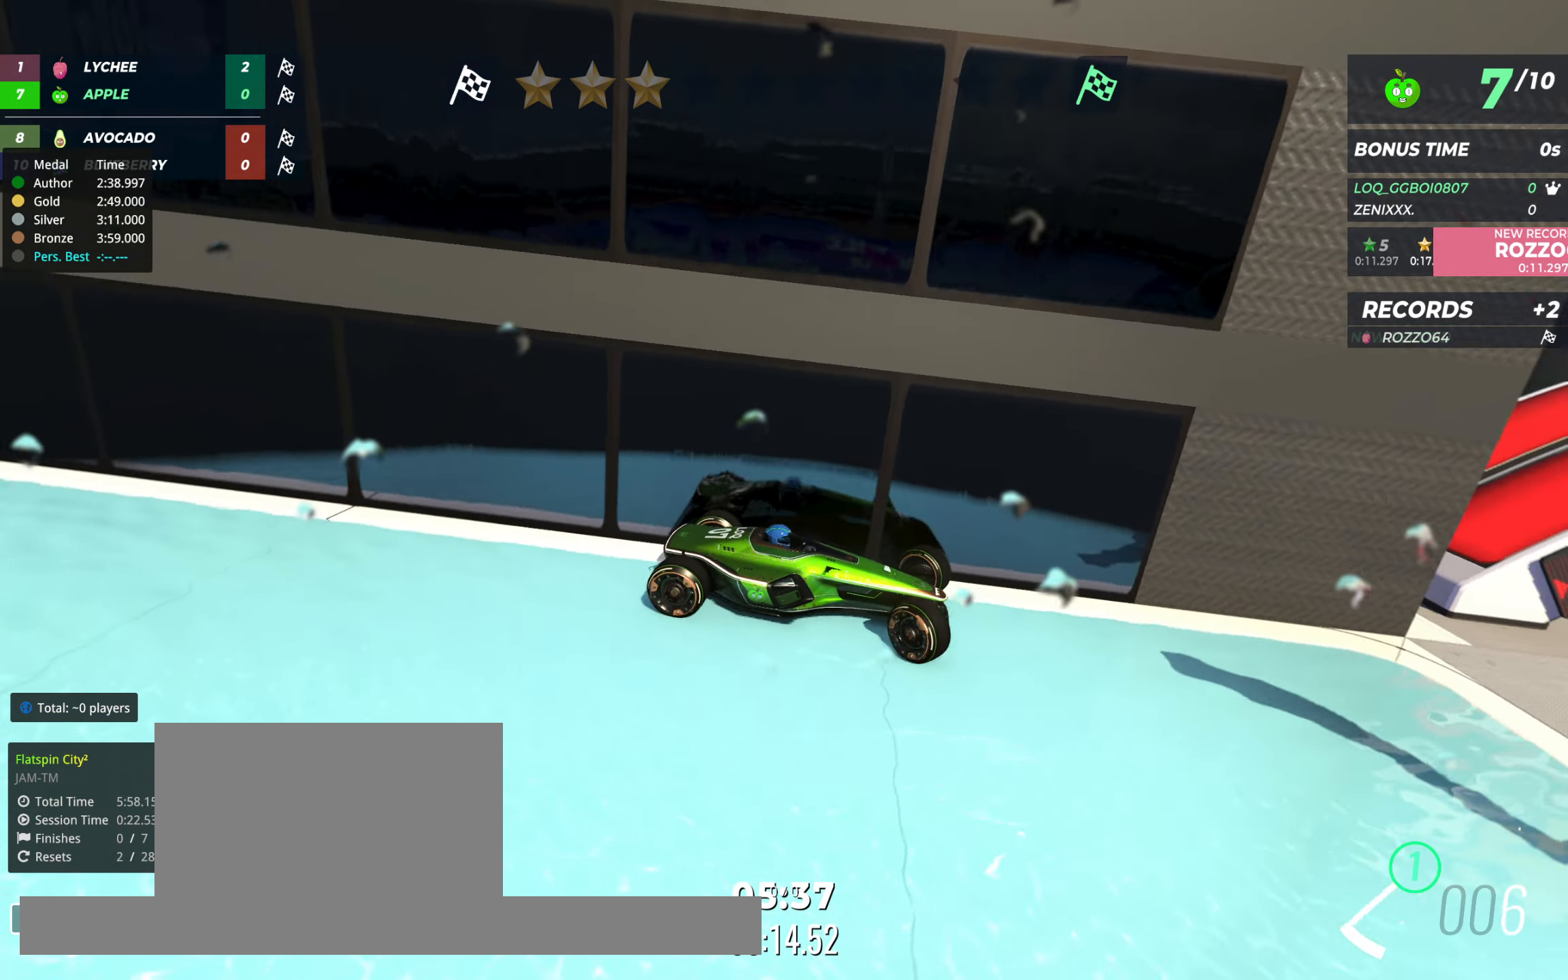
{"keys": ["right", "up"], "events": []}
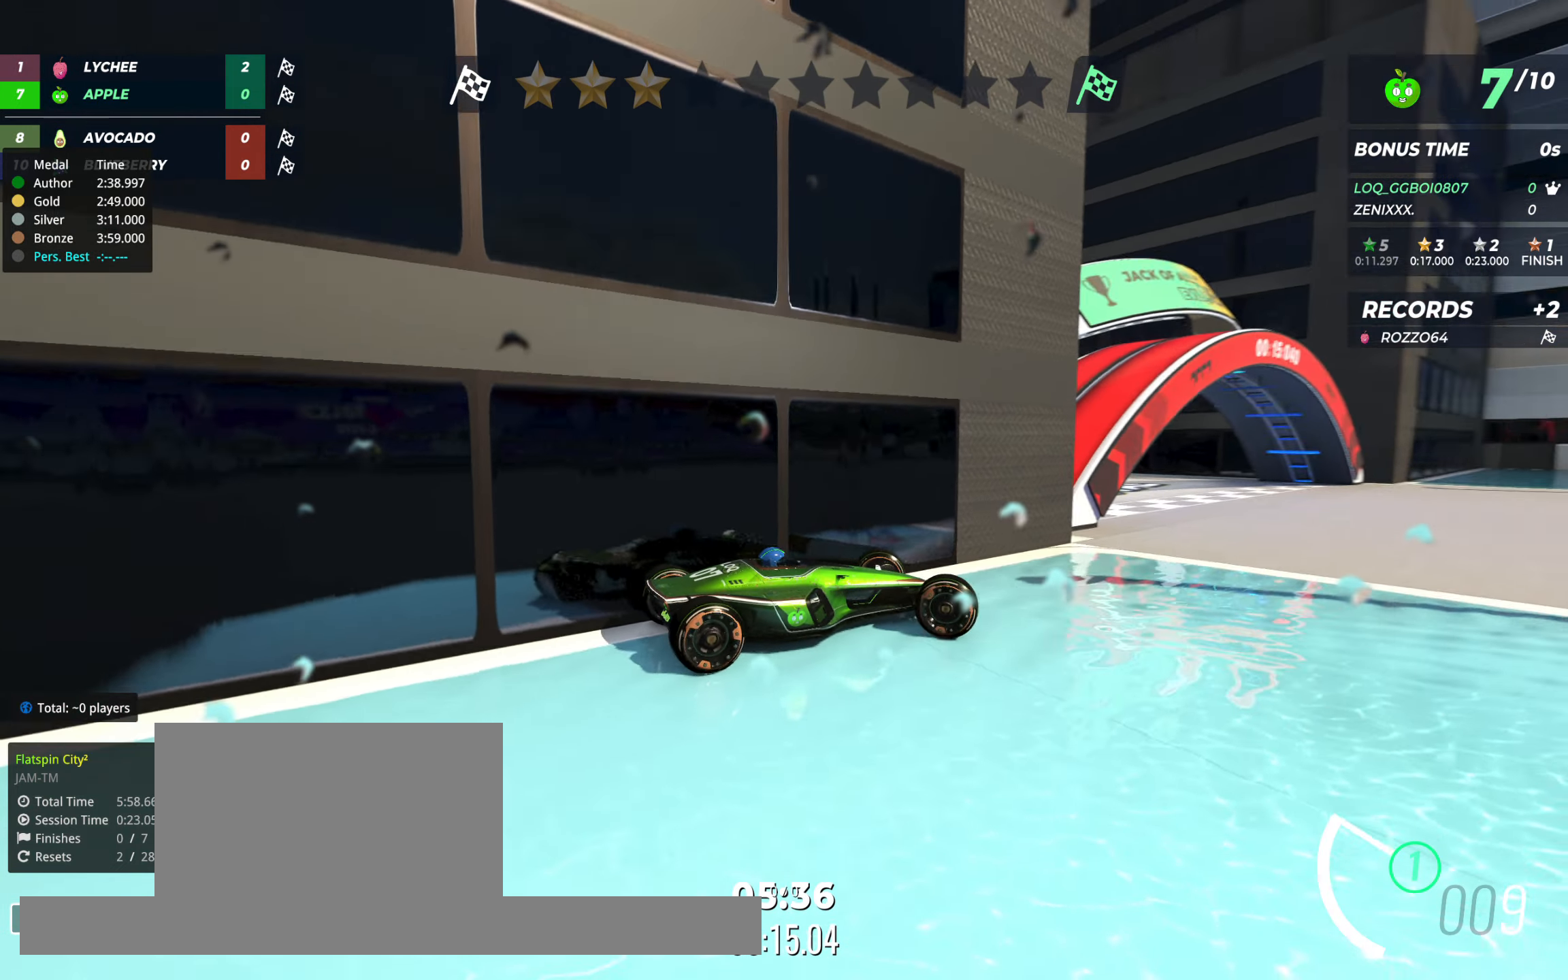
{"keys": ["left", "up"], "events": [[234, "right", "up"], [409, "left", "down"]]}
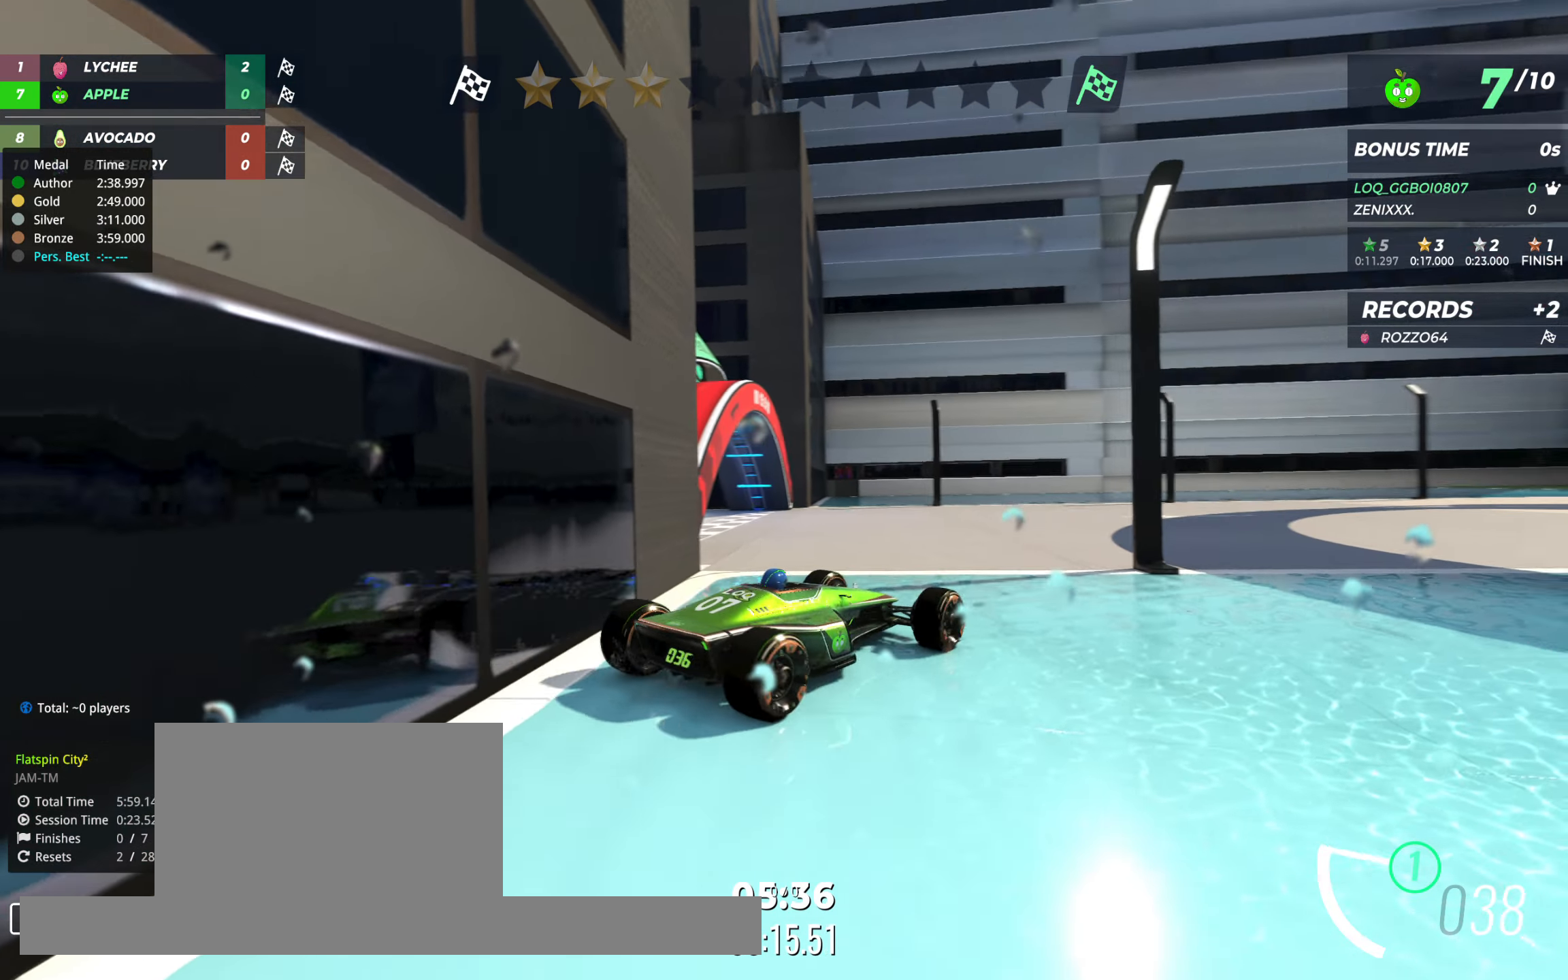
{"keys": ["left", "up"], "events": []}
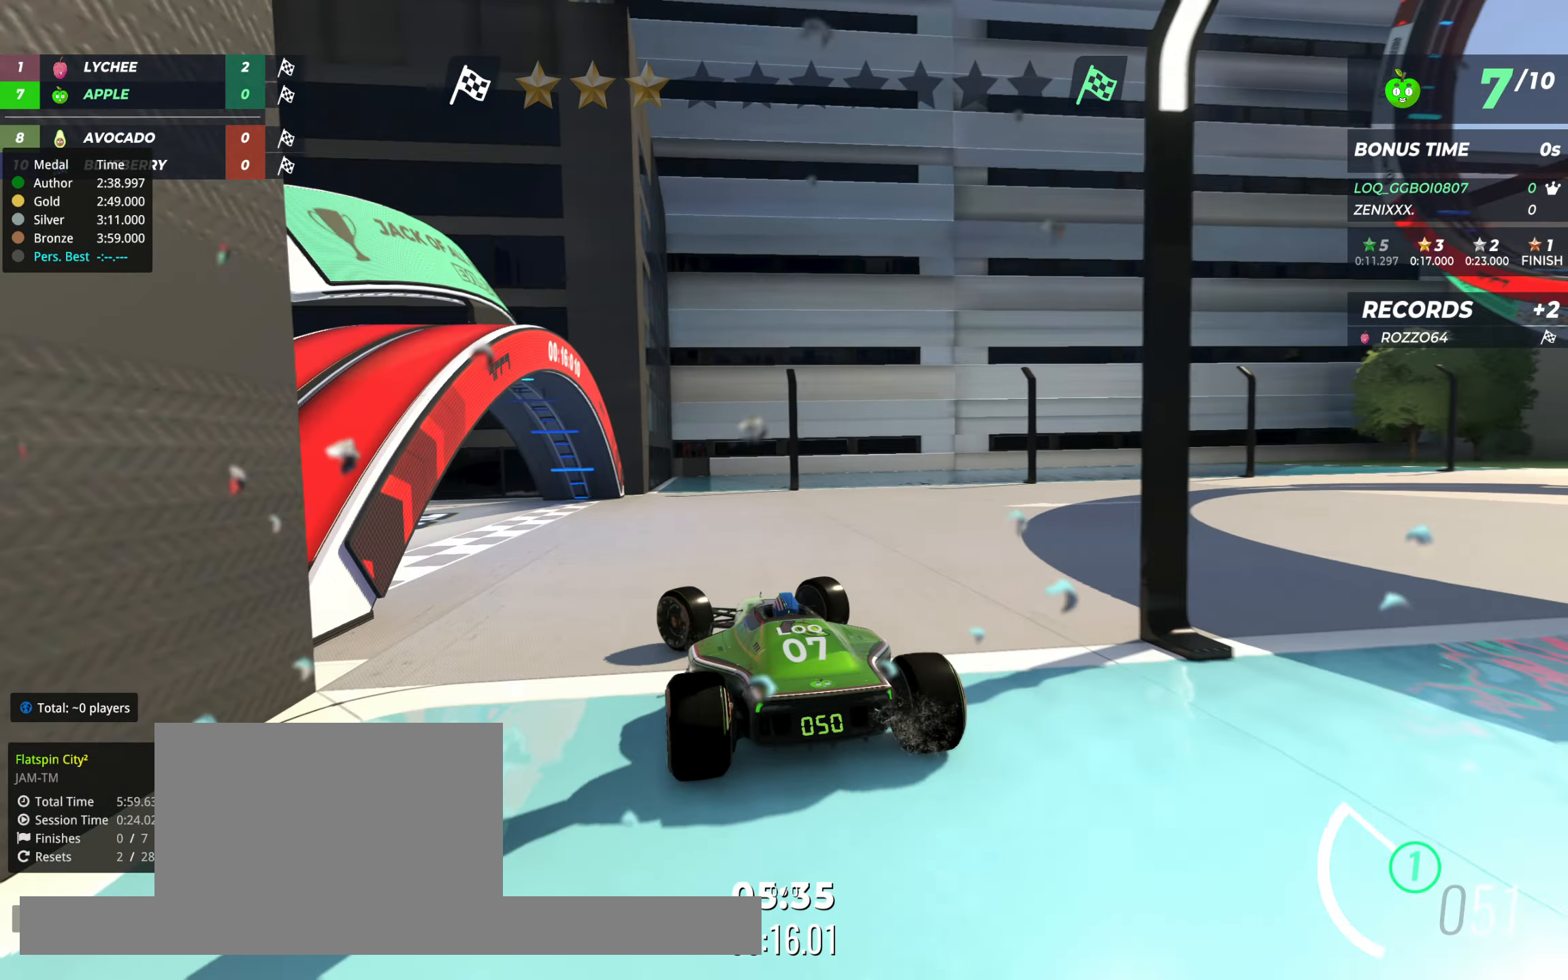
{"keys": ["left", "up"], "events": [[77, "left", "up"], [136, "left", "down"]]}